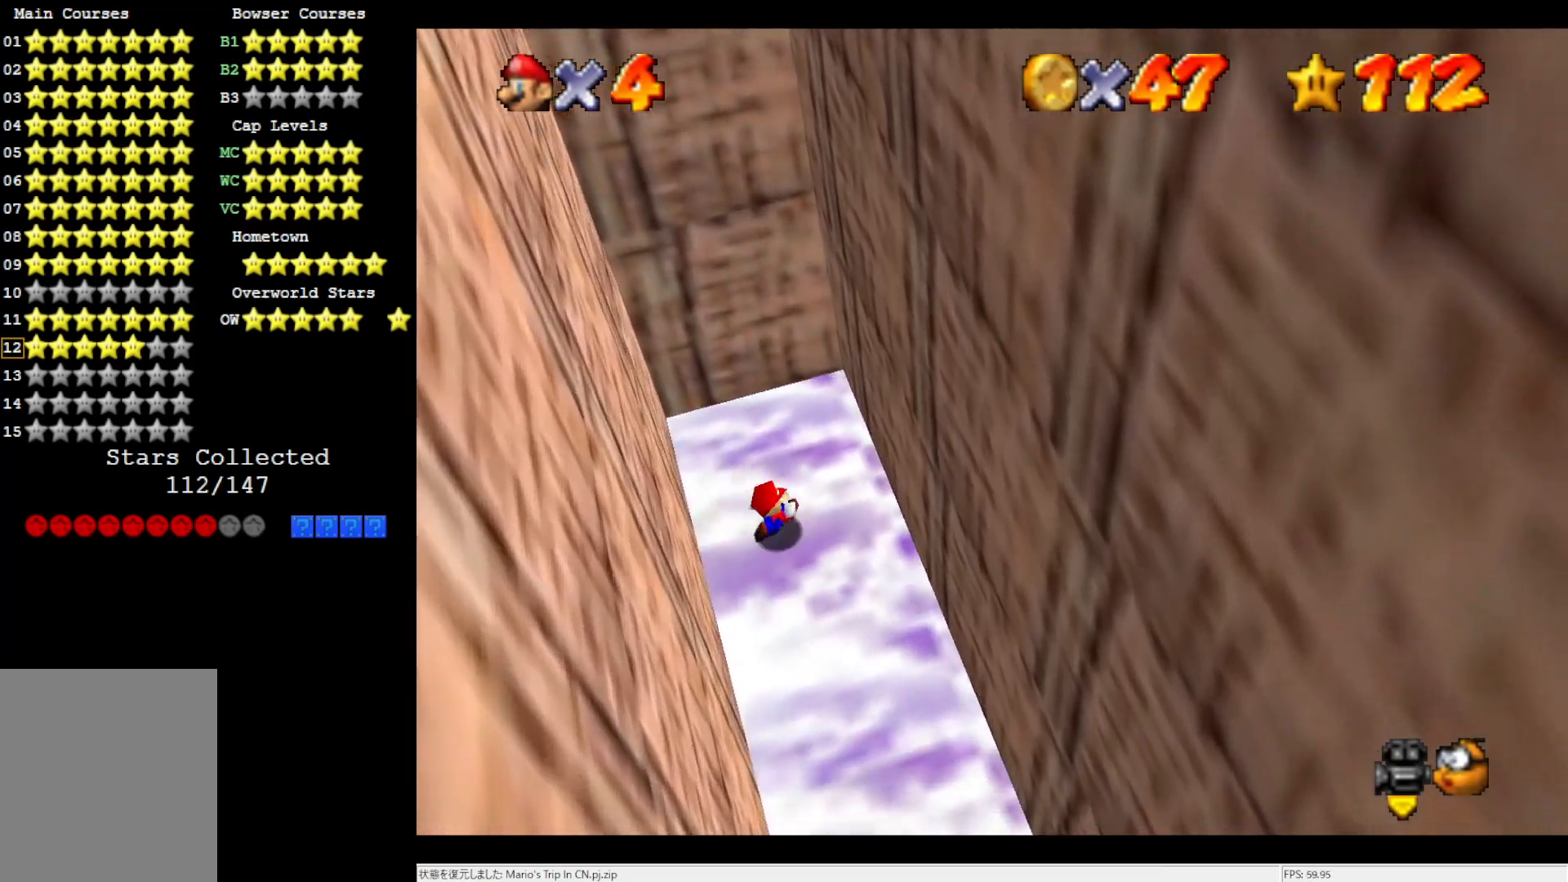
Gameplay with a controller (Nintendo layout); each line is a JSON object with the inputs held at the frame after it. "events" lists button and stick changes between this image and that frame as [ms after this image, input, new state], when the widget could be followed in between. Not read: L3 R3.
{"buttons": ["A"], "left_stick": "left", "events": [[133, "A", "down"], [317, "A", "up"], [433, "A", "down"], [467, "left_stick", "left"]]}
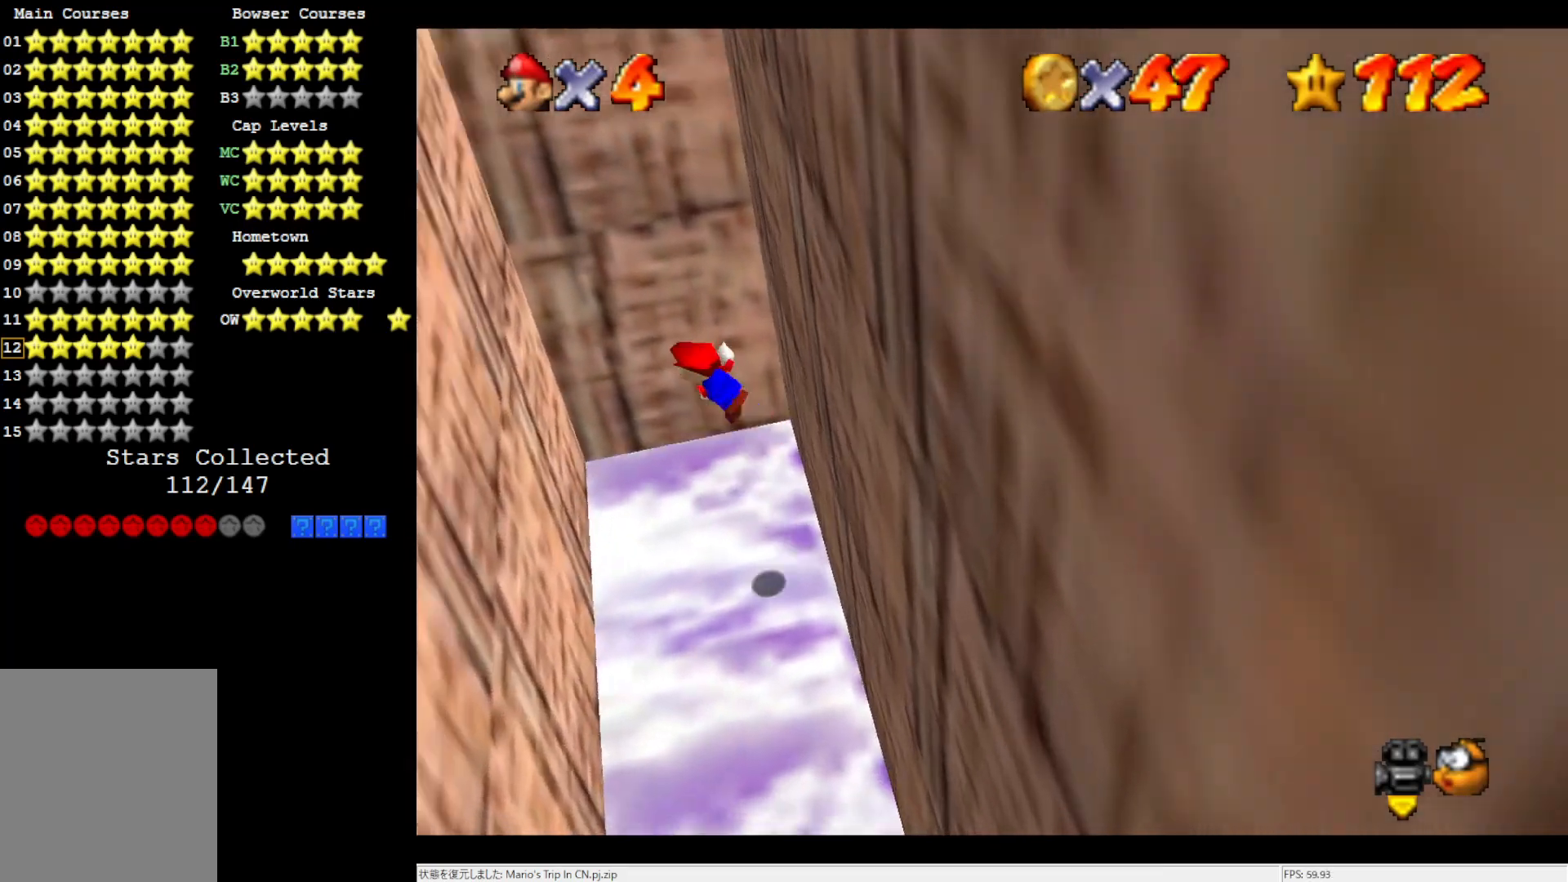
{"buttons": ["A"], "left_stick": "right", "events": [[233, "A", "up"], [367, "A", "down"], [367, "left_stick", "right"]]}
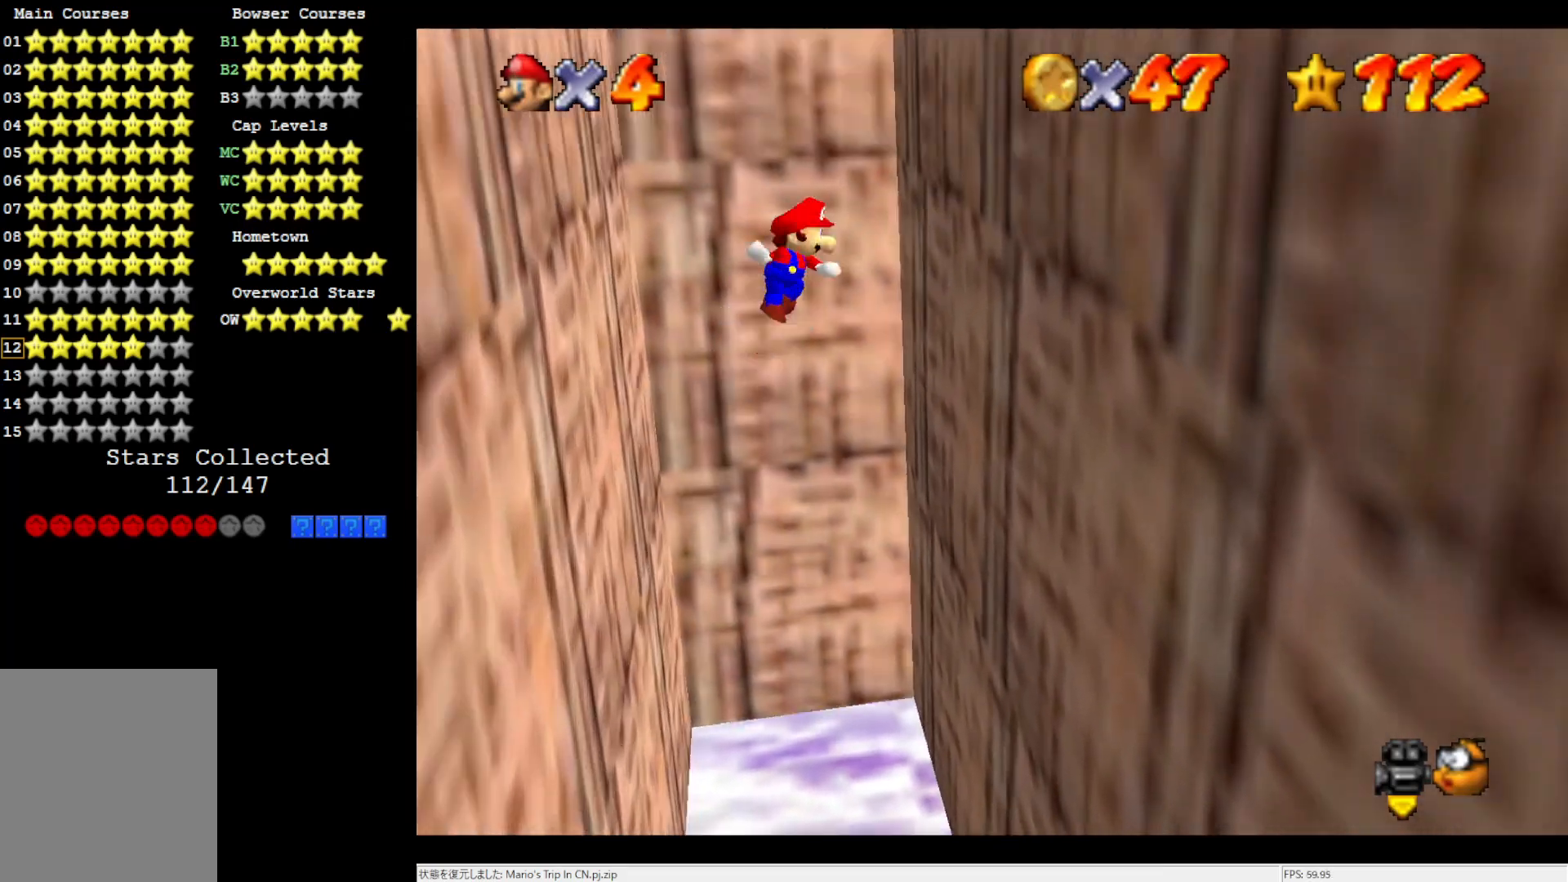
{"buttons": ["A"], "left_stick": "left", "events": [[167, "A", "up"], [267, "A", "down"], [267, "left_stick", "left"]]}
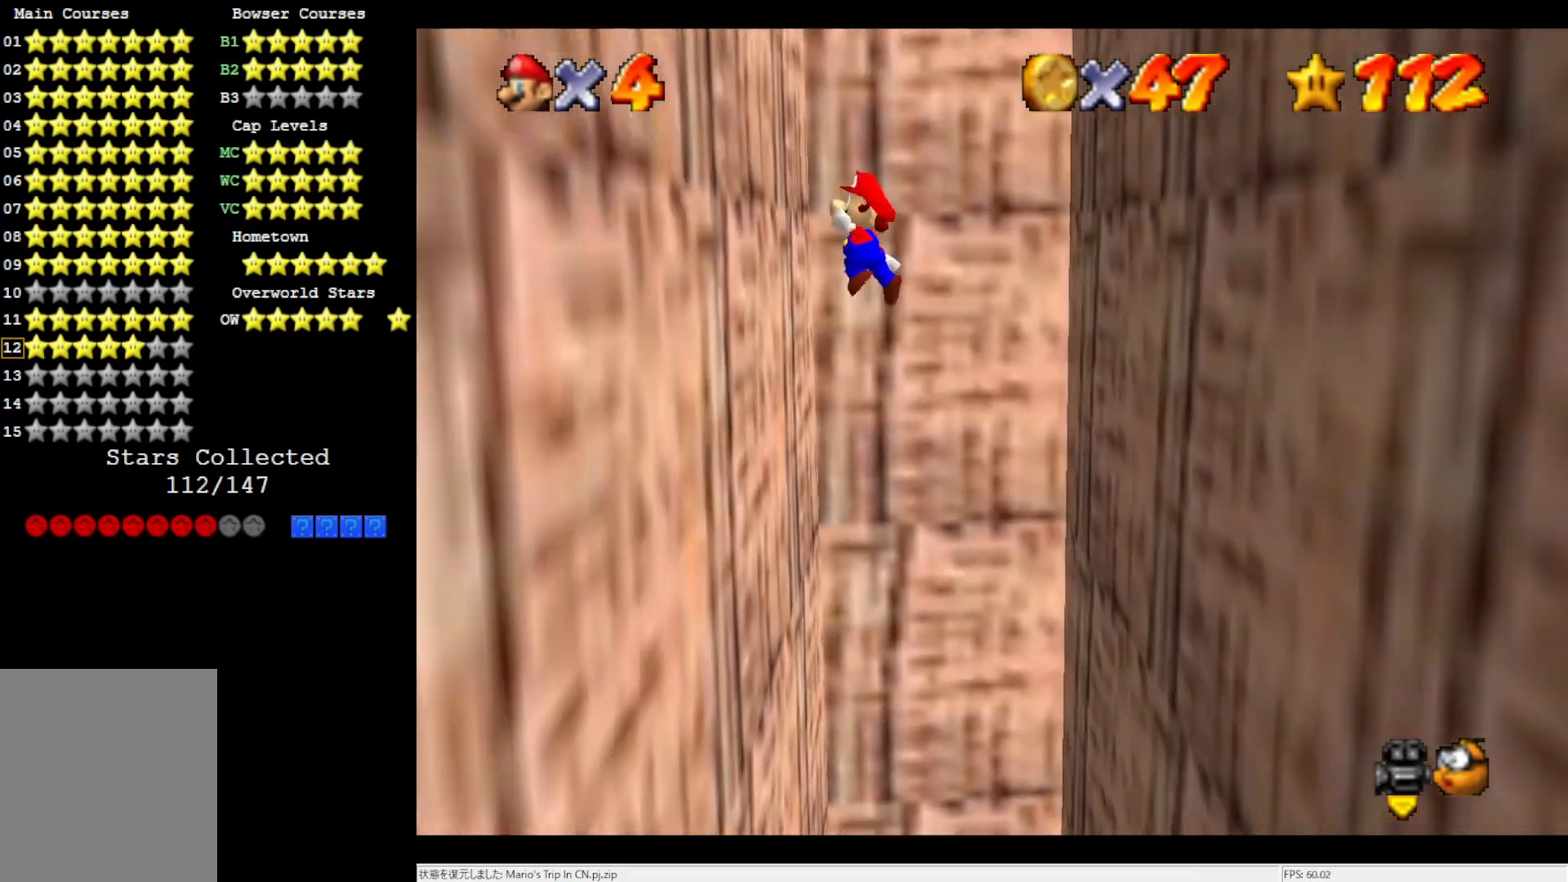
{"buttons": [], "left_stick": "left", "events": [[33, "A", "up"], [133, "A", "down"], [133, "left_stick", "right"], [367, "A", "up"], [500, "left_stick", "left"]]}
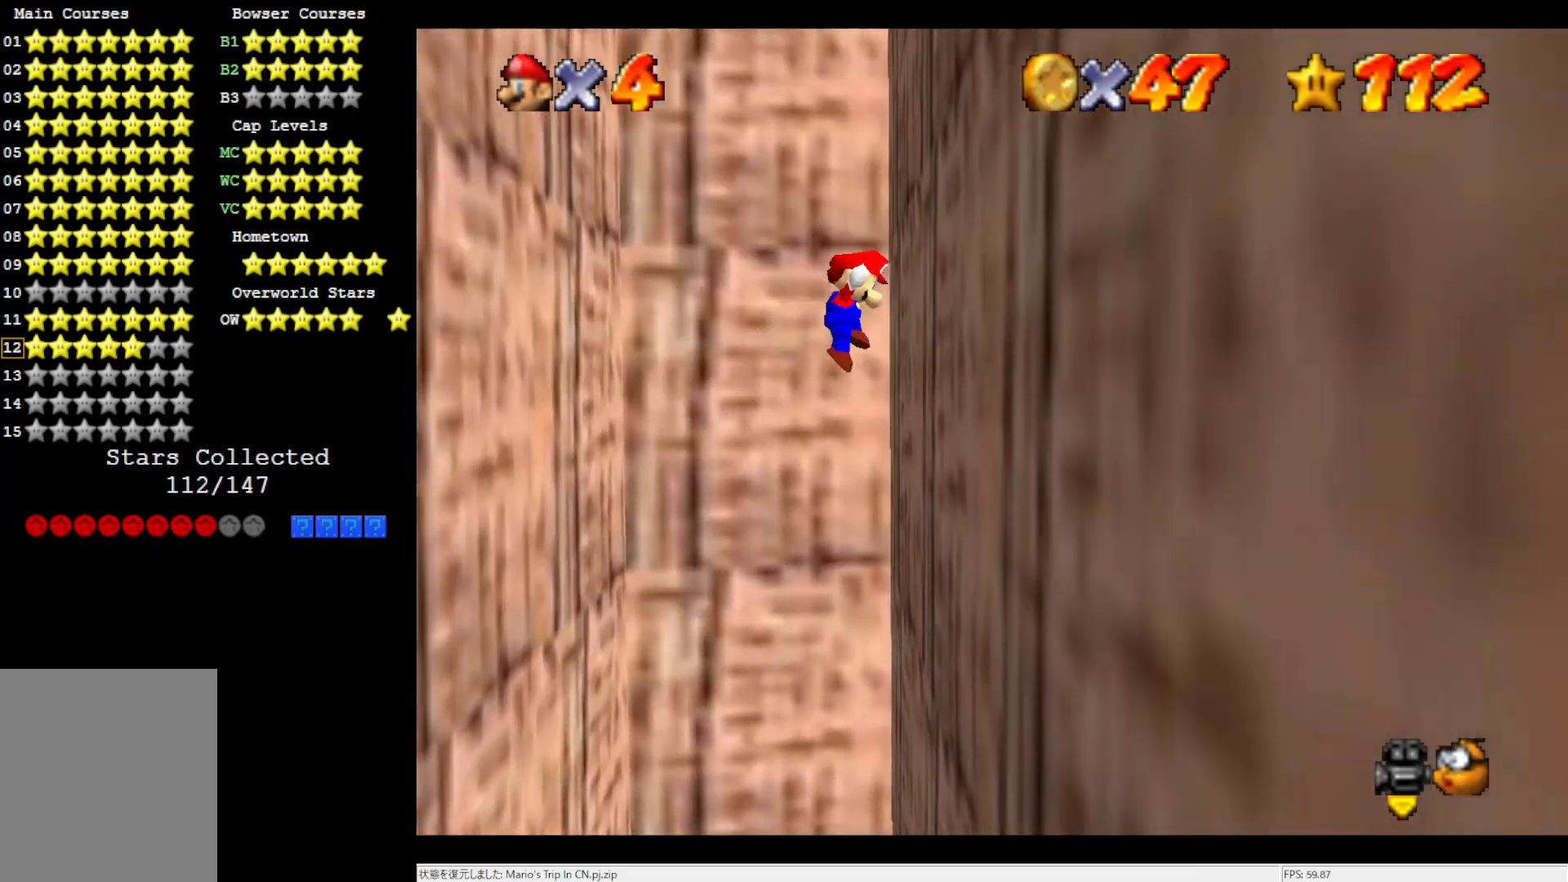
{"buttons": [], "left_stick": "right", "events": [[33, "A", "down"], [133, "A", "up"], [367, "left_stick", "center"], [400, "A", "down"], [433, "left_stick", "right"], [500, "A", "up"]]}
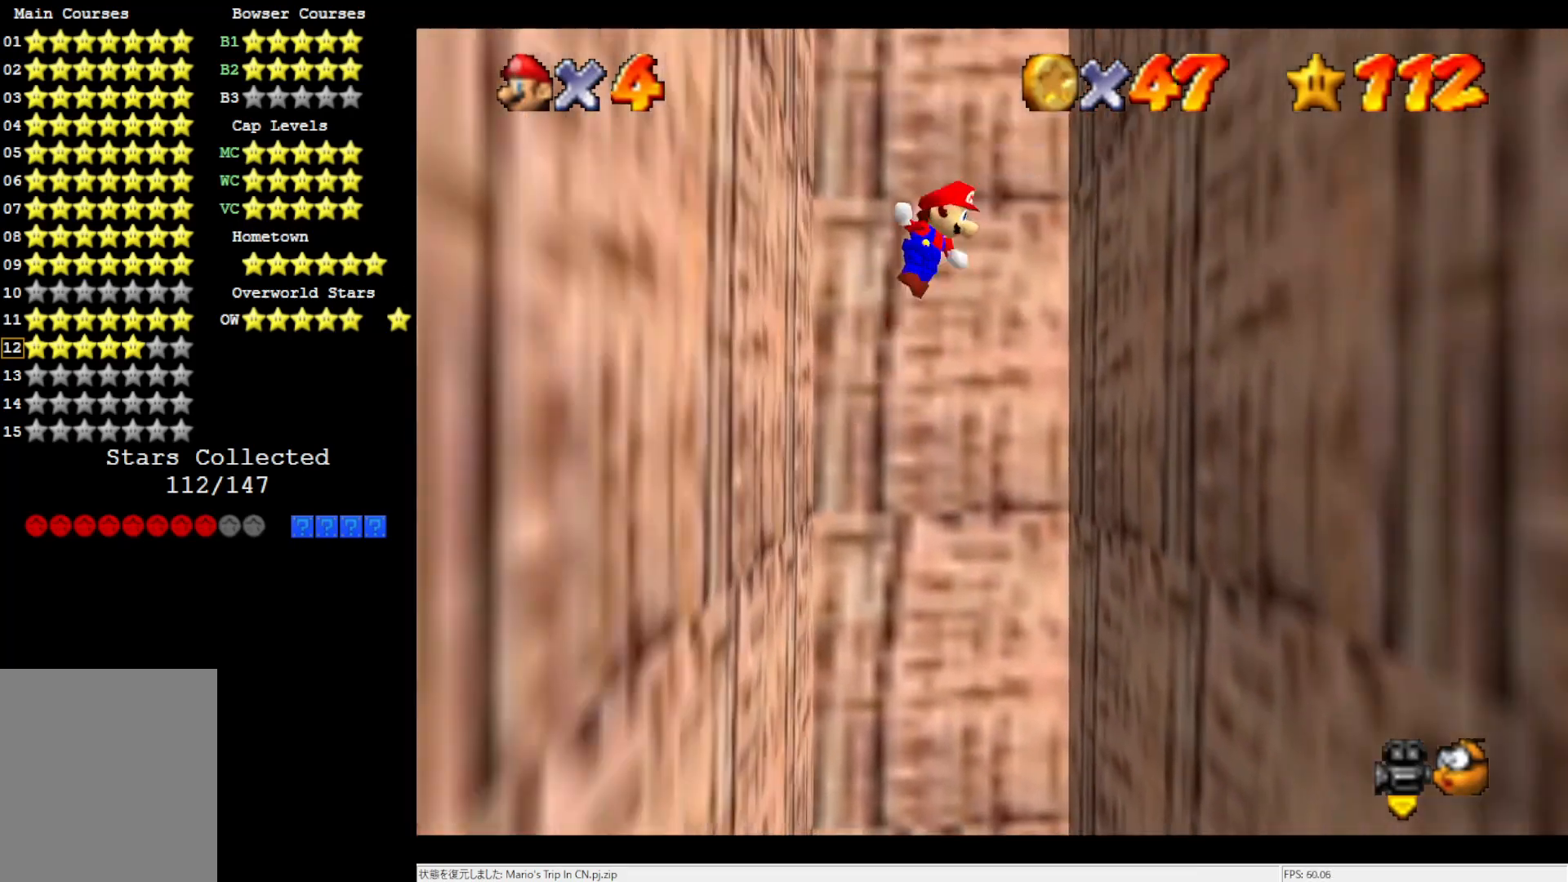
{"buttons": [], "left_stick": "left", "events": [[267, "left_stick", "center"], [283, "A", "down"], [400, "A", "up"], [433, "left_stick", "left"]]}
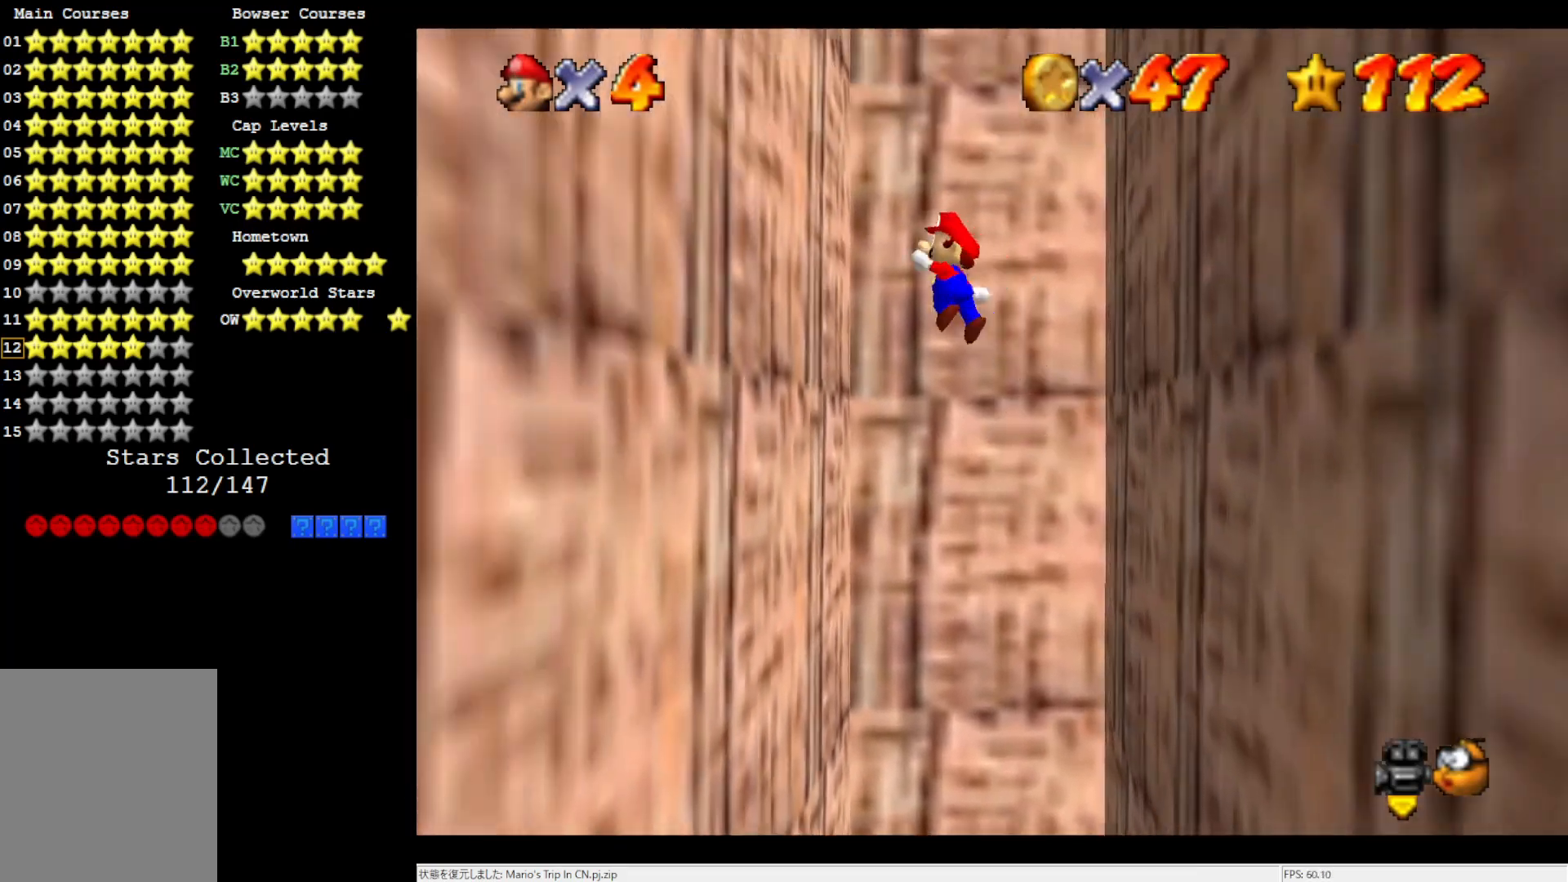
{"buttons": [], "left_stick": "right", "events": [[233, "A", "down"], [267, "left_stick", "right"], [317, "A", "up"]]}
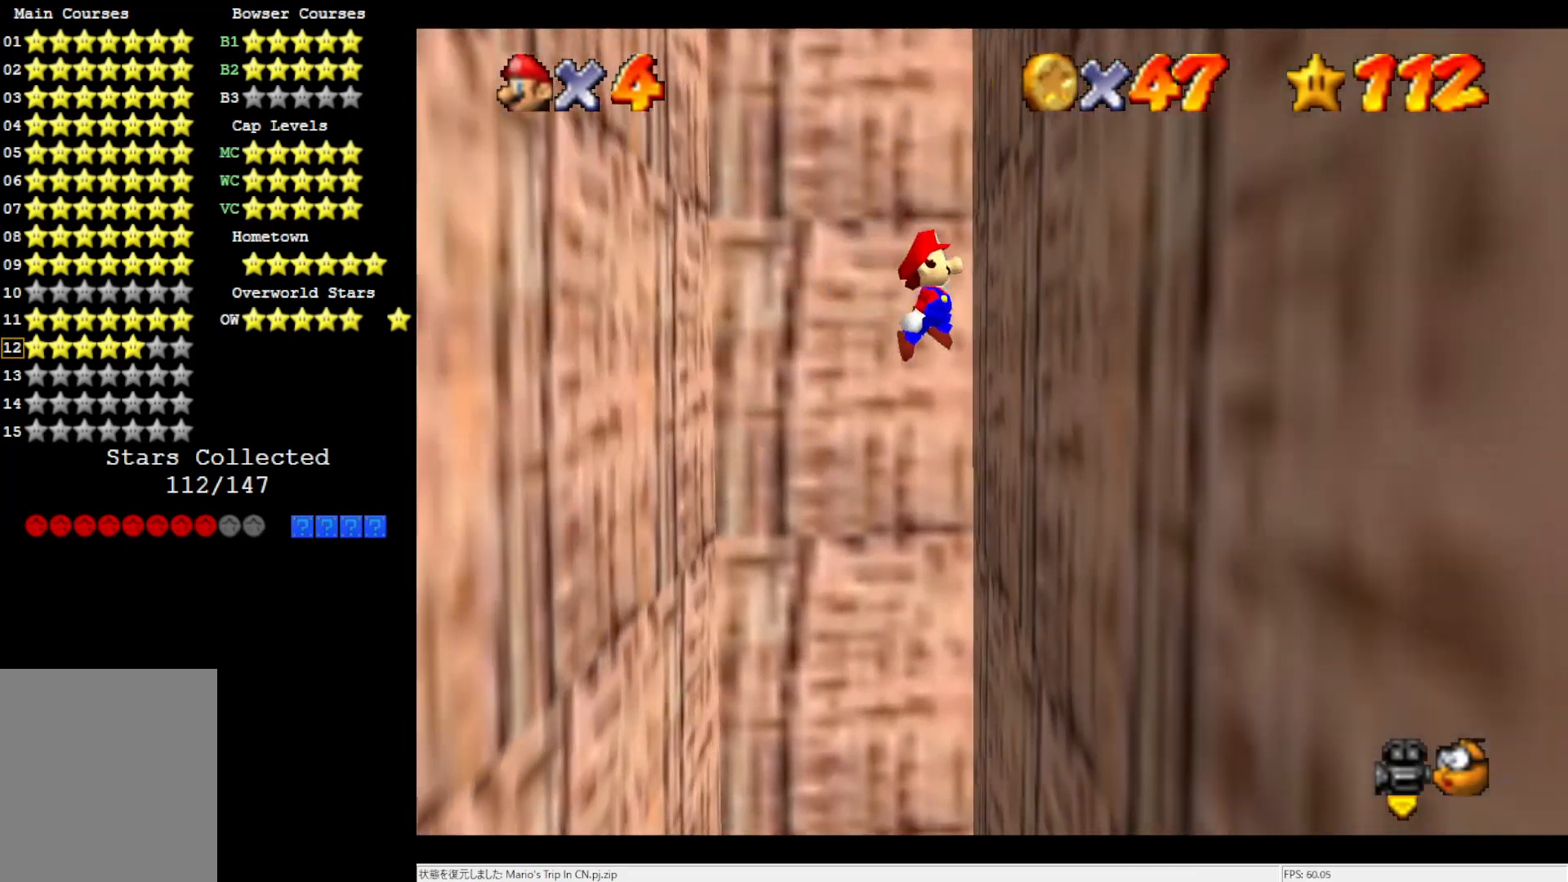
{"buttons": [], "left_stick": "left", "events": [[83, "A", "down"], [83, "left_stick", "center"], [200, "A", "up"], [267, "left_stick", "left"]]}
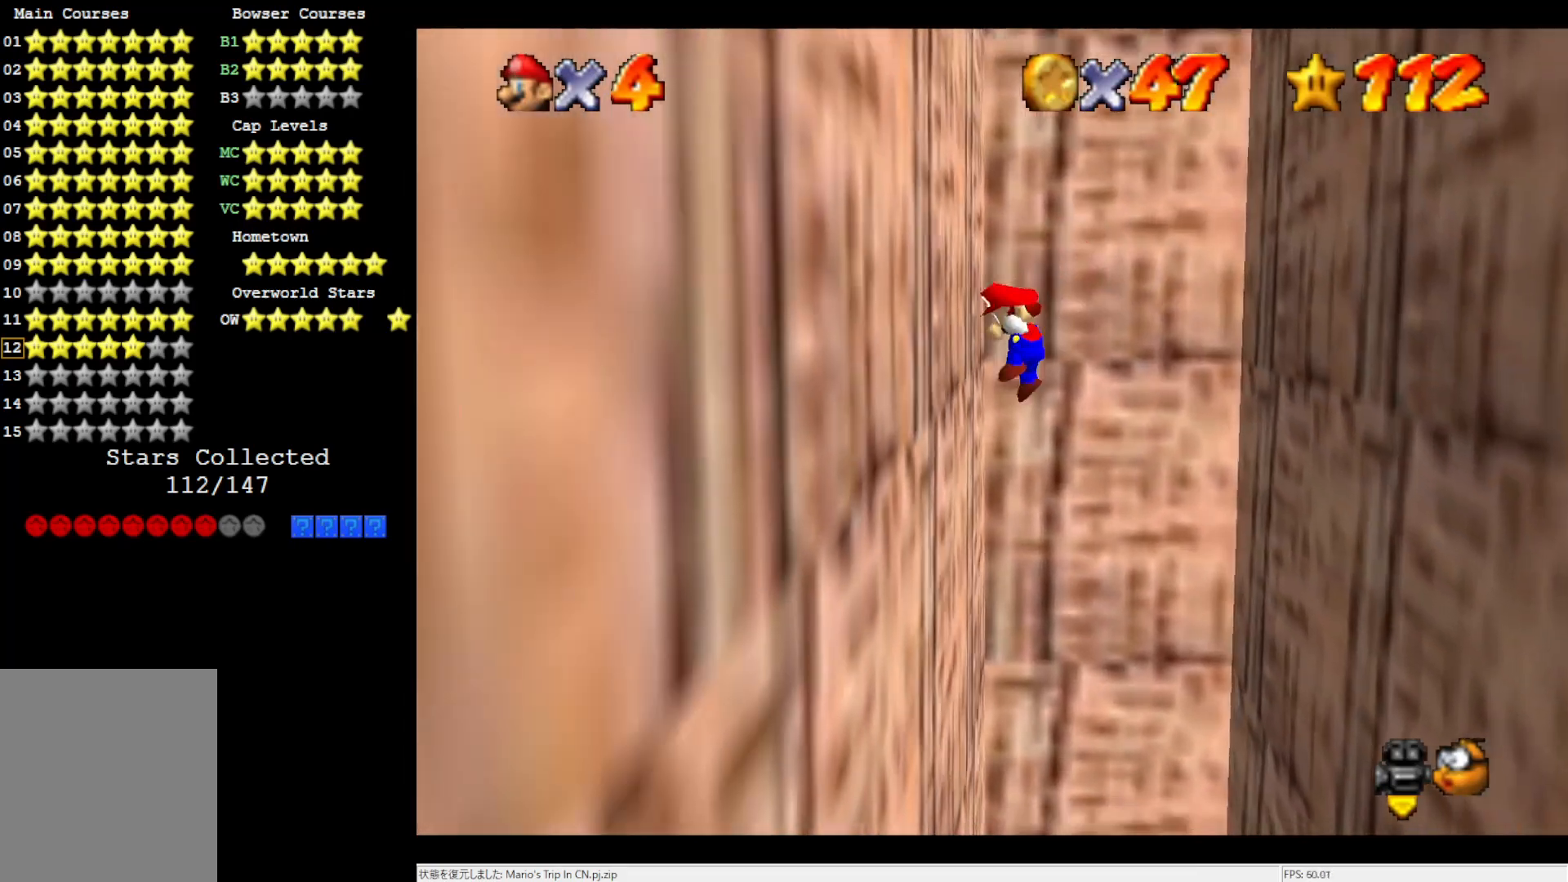
{"buttons": [], "left_stick": "center", "events": [[17, "A", "down"], [50, "left_stick", "right"], [133, "A", "up"], [400, "left_stick", "center"], [433, "A", "down"], [483, "A", "up"]]}
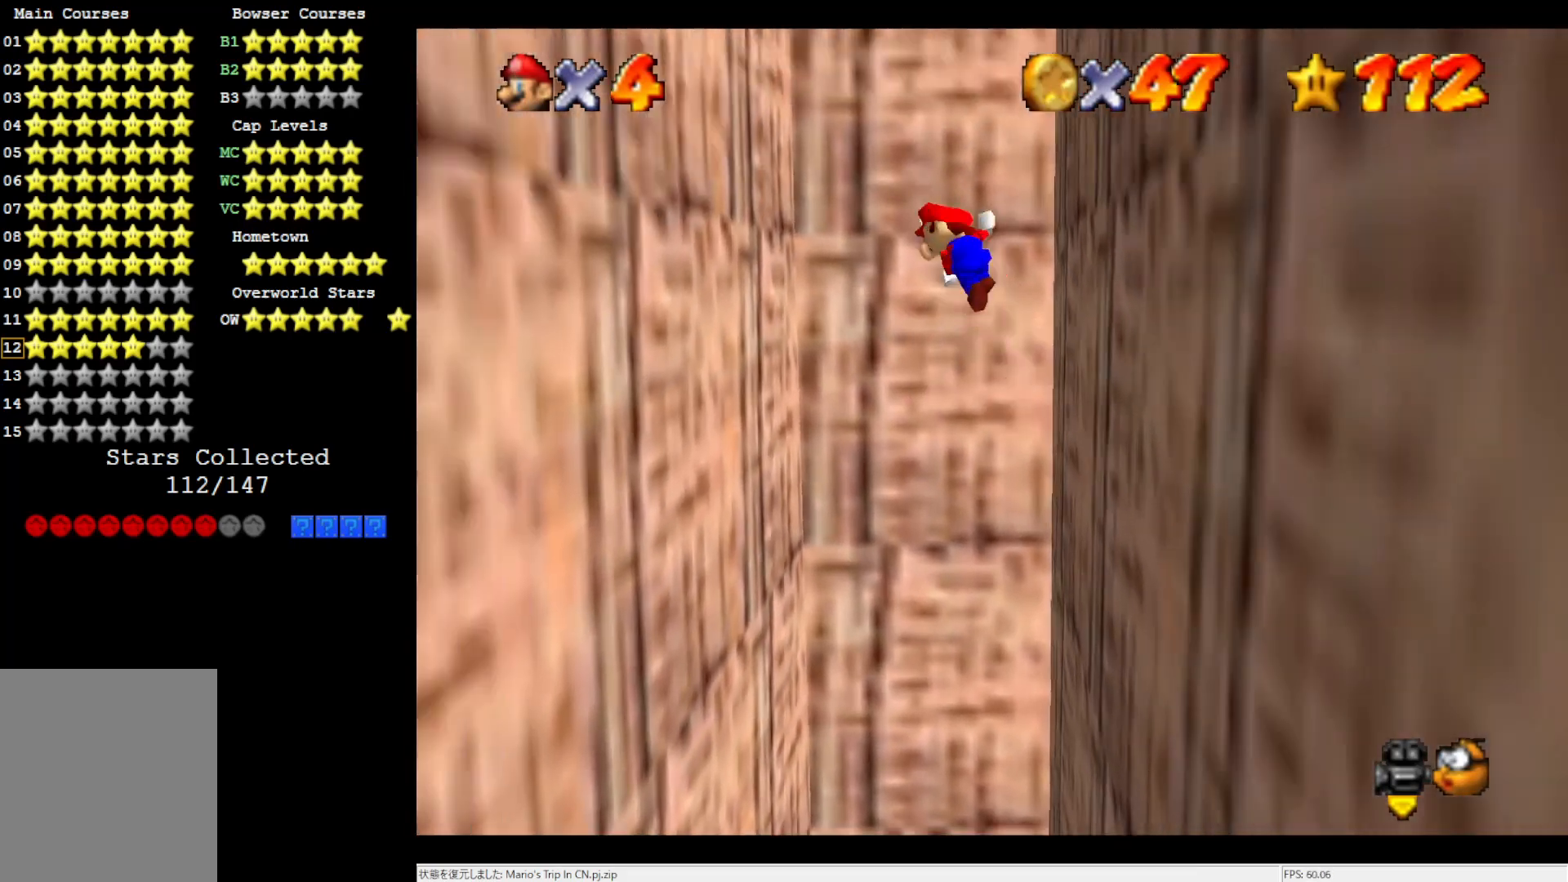
{"buttons": [], "left_stick": "right", "events": [[17, "left_stick", "left"], [300, "left_stick", "center"], [333, "A", "down"], [367, "left_stick", "right"], [400, "A", "up"]]}
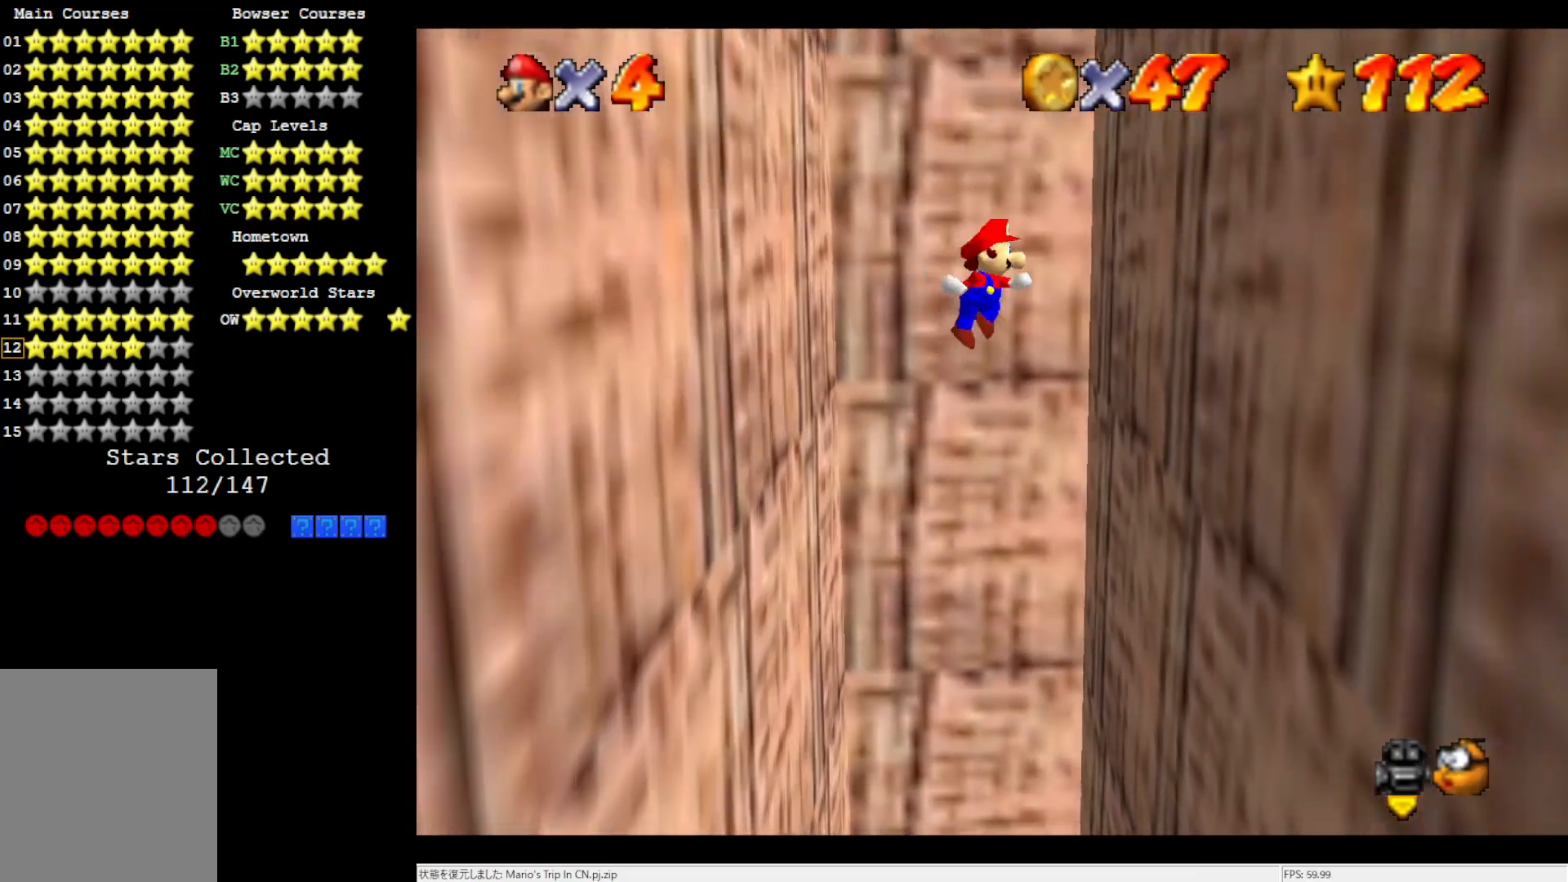
{"buttons": [], "left_stick": "left", "events": [[233, "A", "down"], [300, "A", "up"], [333, "left_stick", "center"], [467, "left_stick", "left"]]}
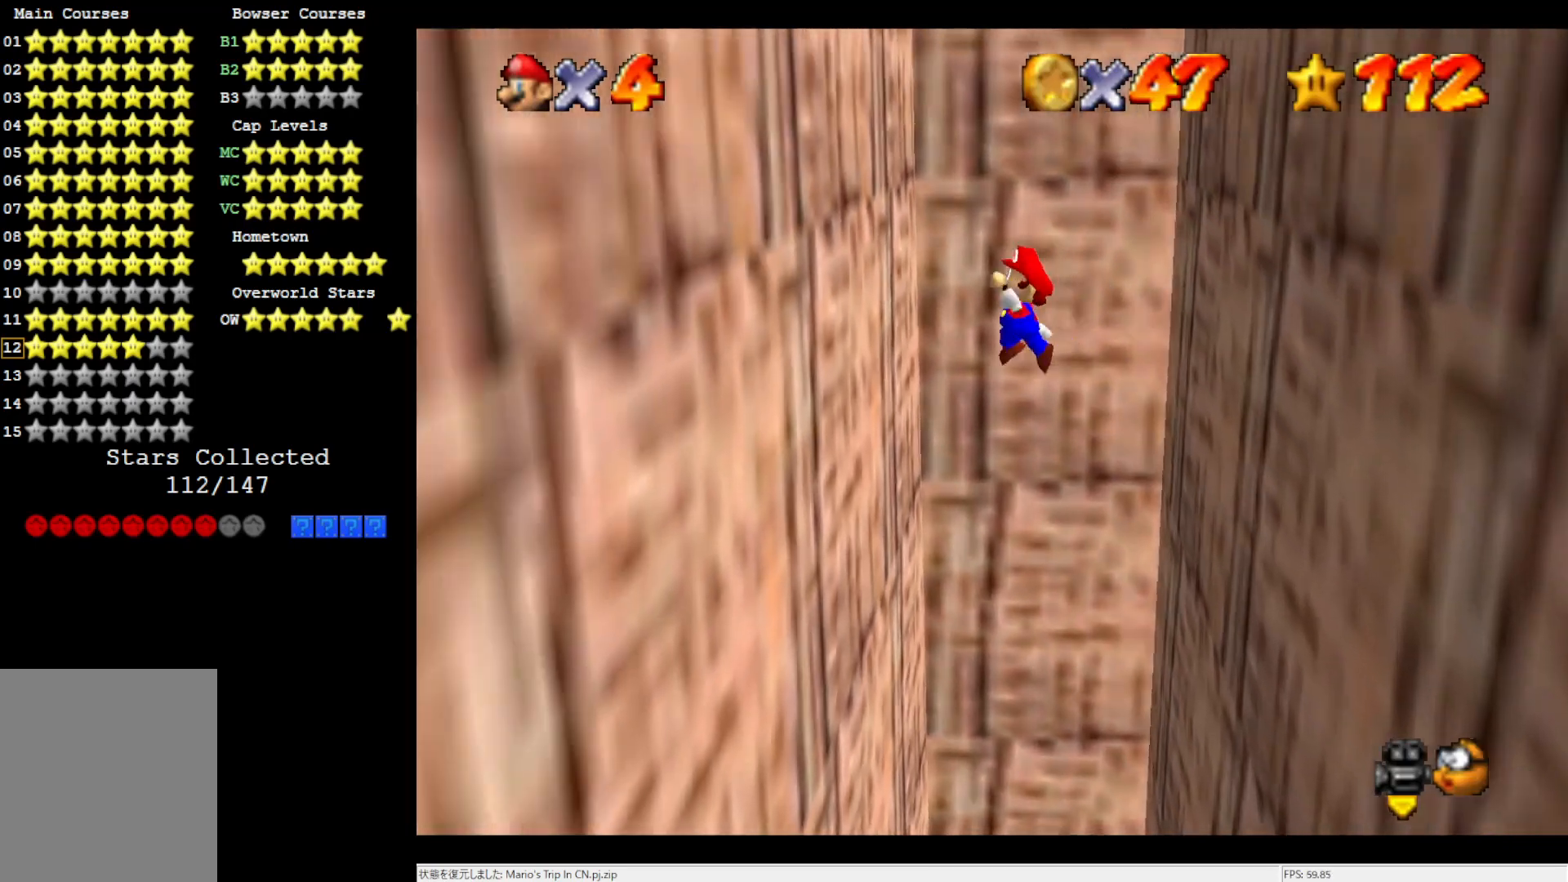
{"buttons": [], "left_stick": "right", "events": [[267, "A", "down"], [283, "left_stick", "right"], [367, "A", "up"]]}
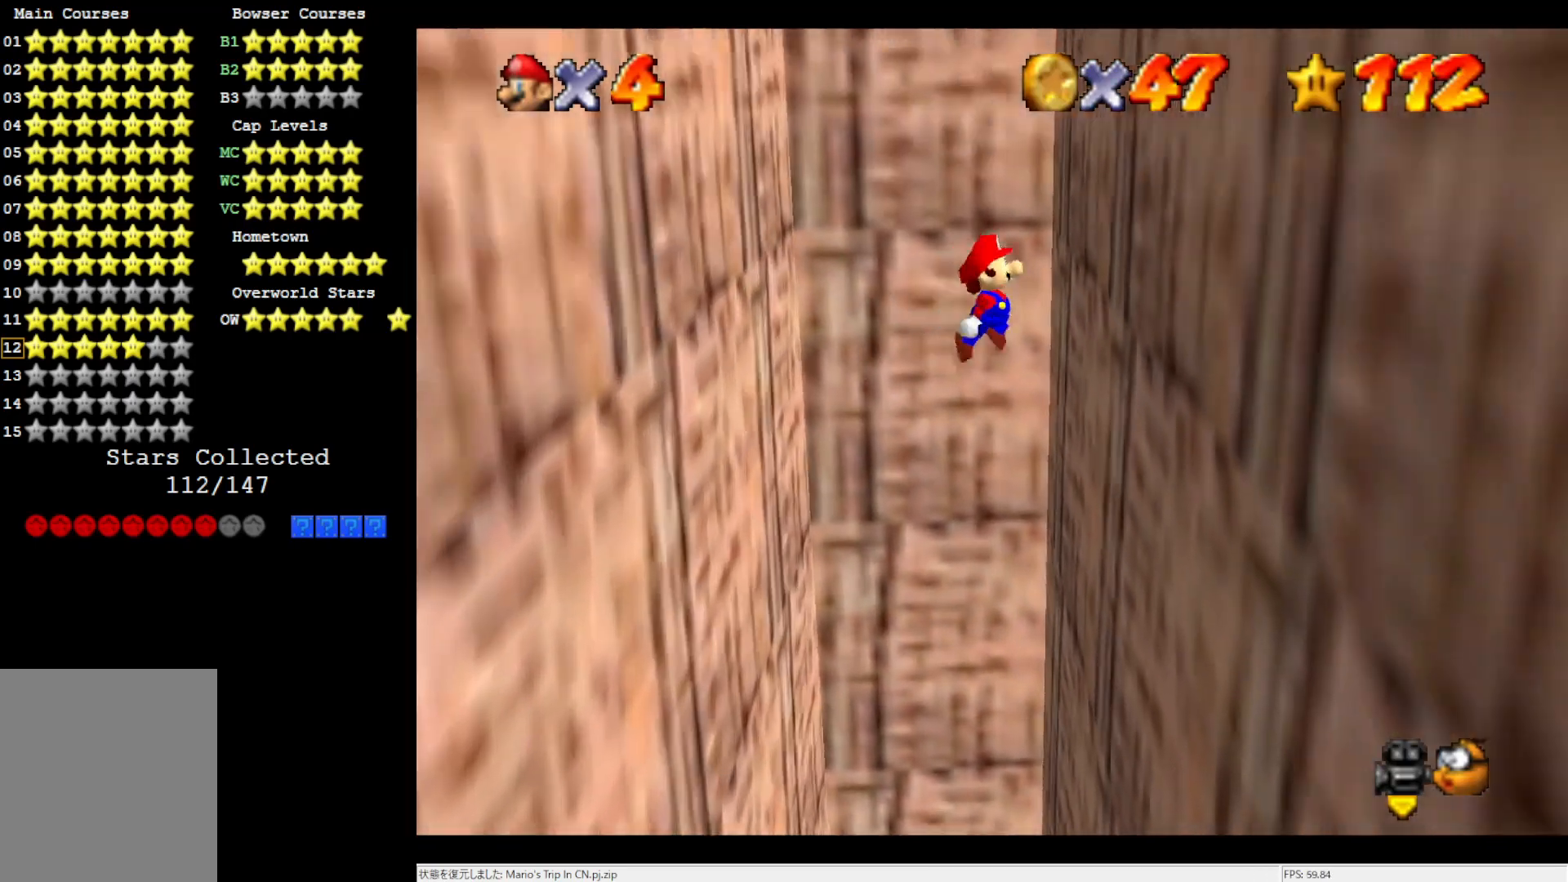
{"buttons": [], "left_stick": "left", "events": [[167, "A", "down"], [167, "left_stick", "center"], [233, "A", "up"], [267, "left_stick", "left"]]}
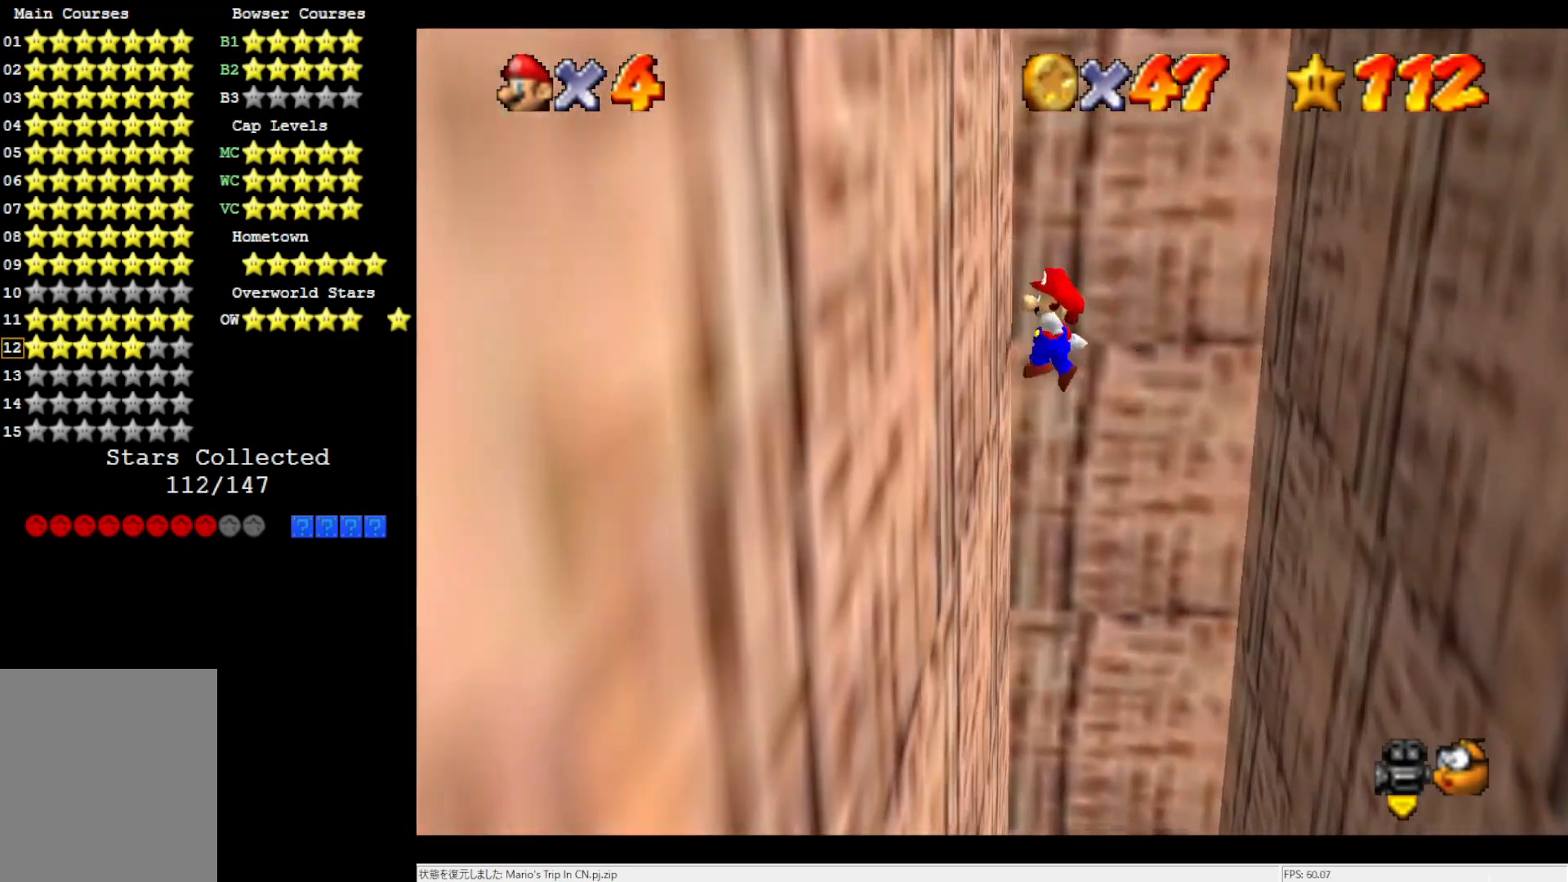
{"buttons": ["A"], "left_stick": "right", "events": [[100, "A", "down"], [167, "left_stick", "right"], [200, "A", "up"], [500, "A", "down"]]}
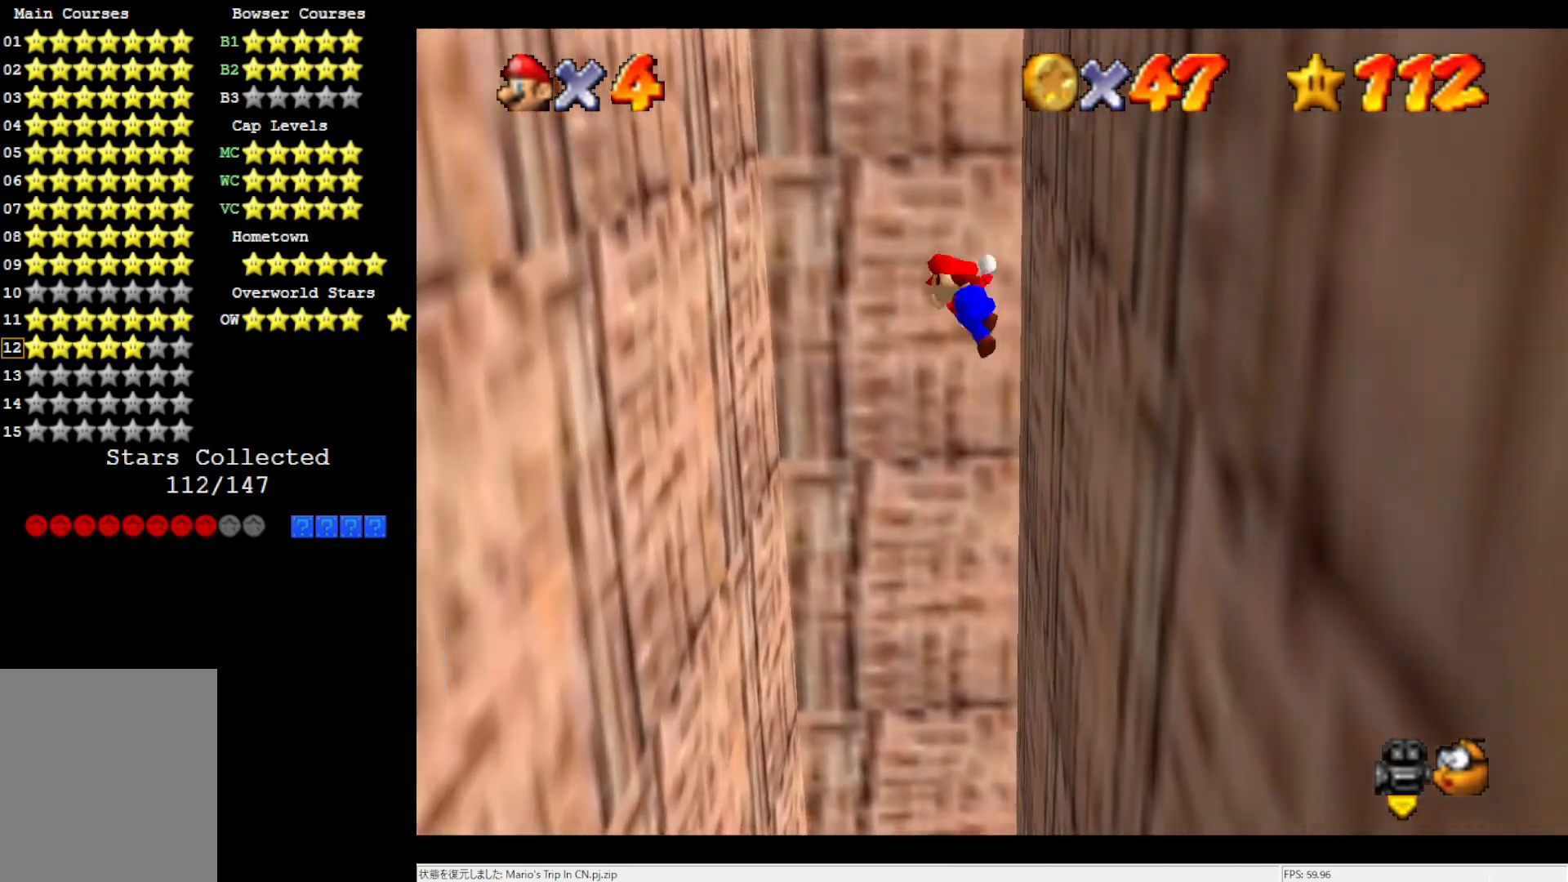
{"buttons": ["A"], "left_stick": "center", "events": [[67, "A", "up"], [100, "left_stick", "center"], [200, "left_stick", "left"], [467, "left_stick", "center"], [500, "A", "down"]]}
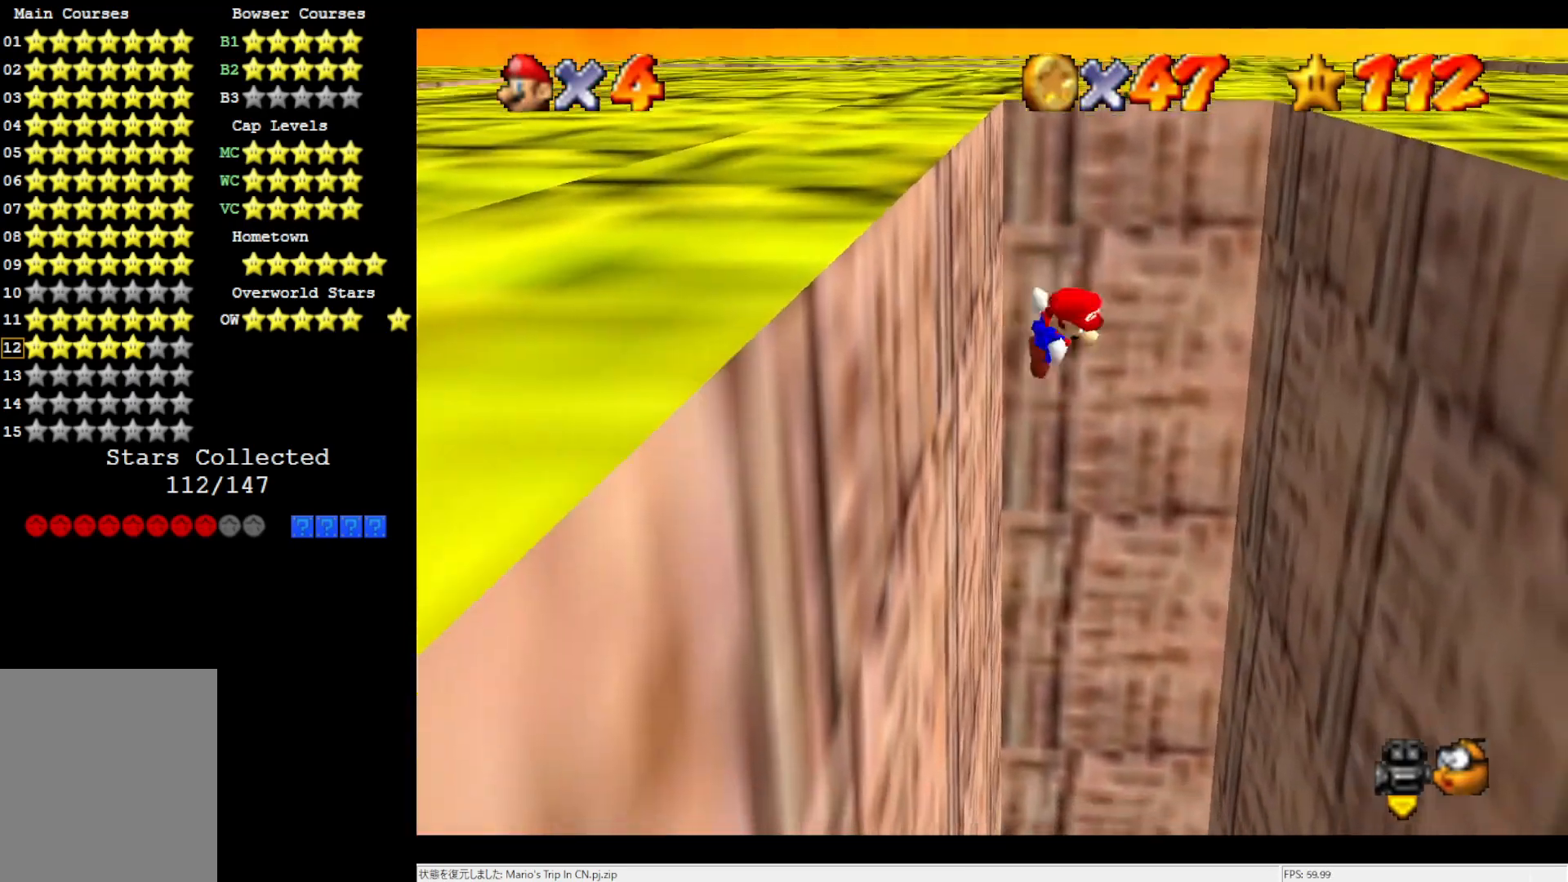
{"buttons": [], "left_stick": "right", "events": [[83, "A", "up"], [200, "left_stick", "left"], [400, "left_stick", "right"]]}
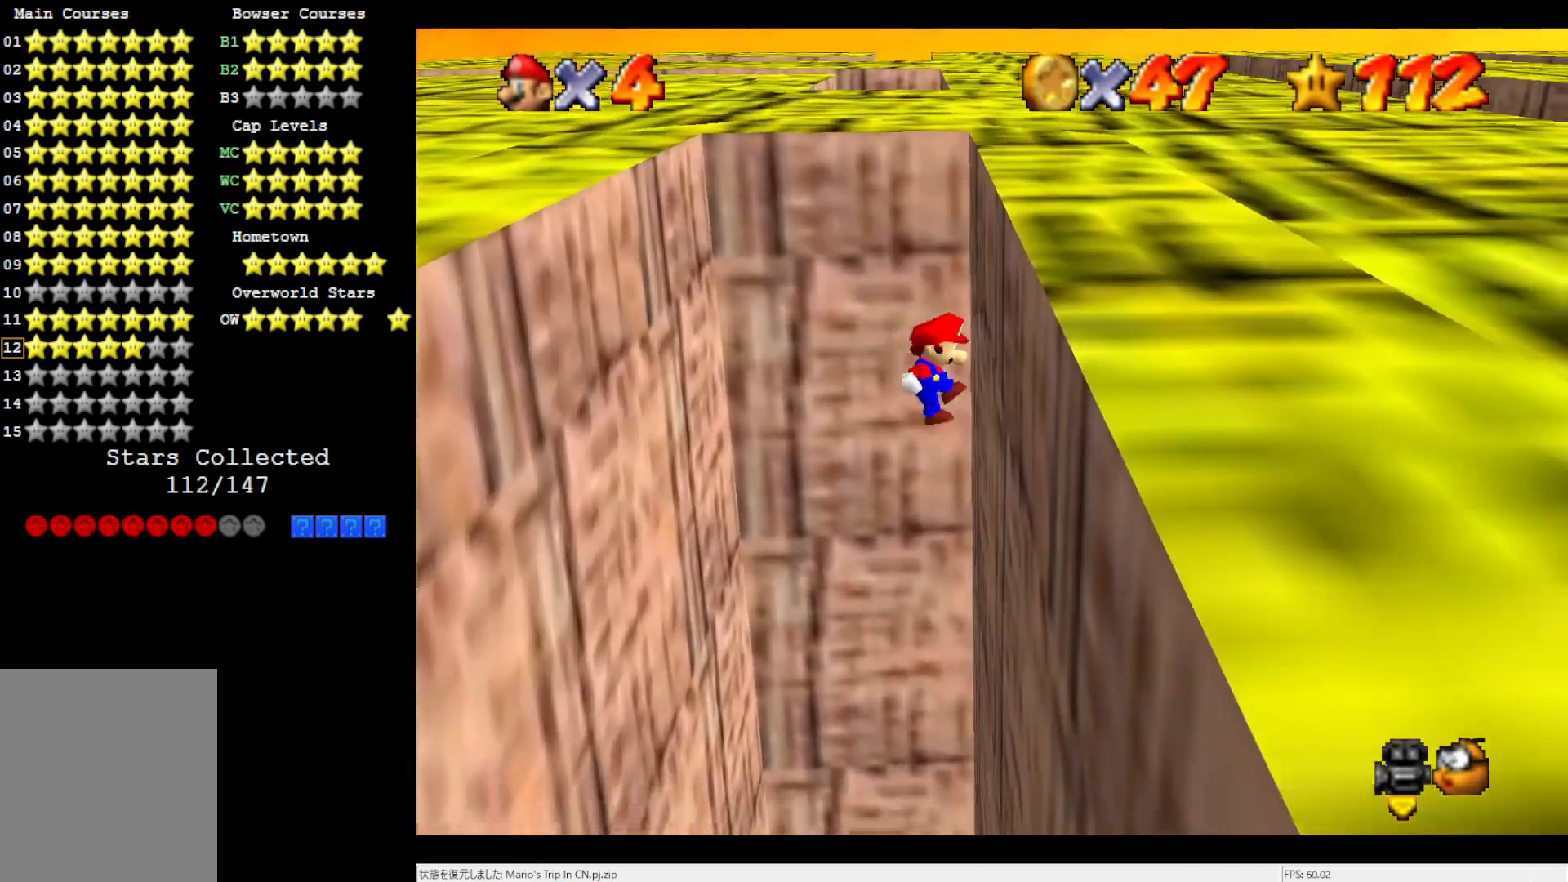
{"buttons": [], "left_stick": "left", "events": [[67, "A", "down"], [367, "left_stick", "center"], [400, "A", "up"], [467, "left_stick", "left"]]}
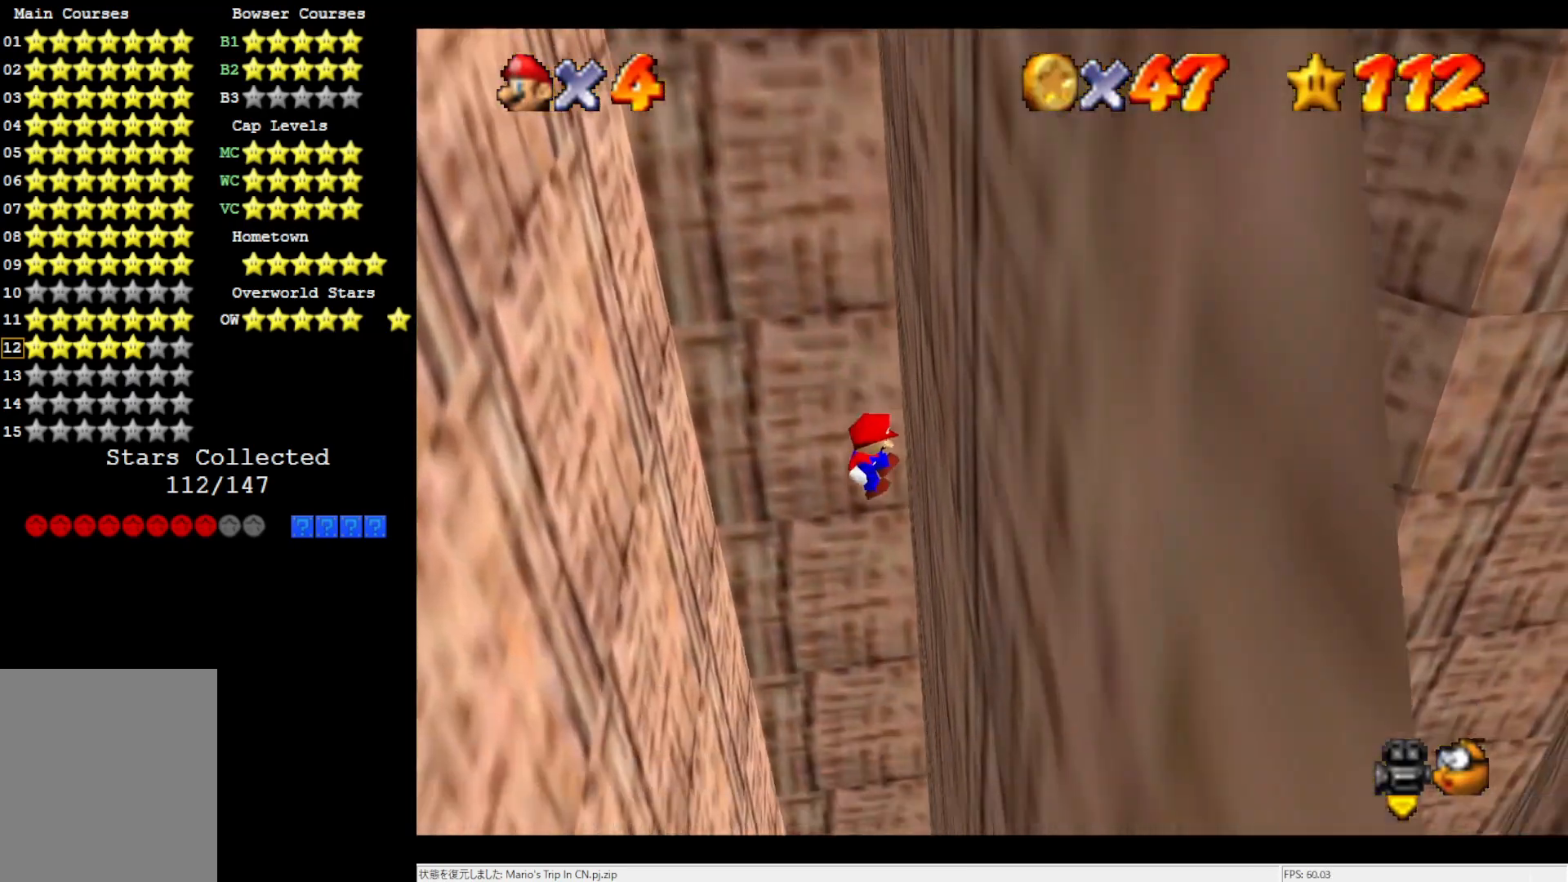
{"buttons": [], "left_stick": "center", "events": [[267, "left_stick", "center"]]}
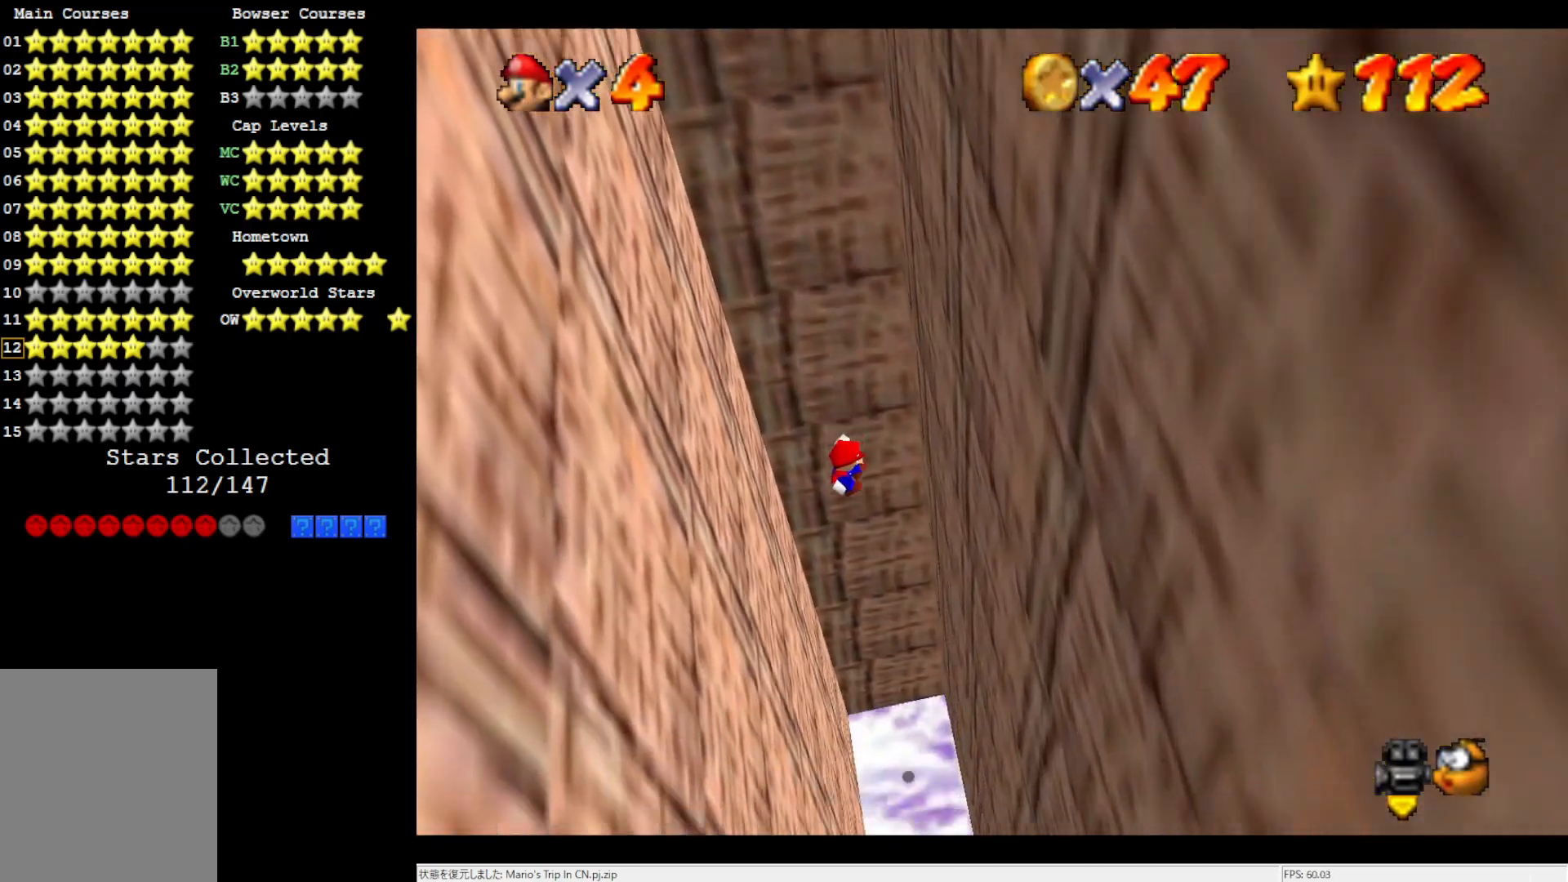
{"buttons": [], "left_stick": "center", "events": []}
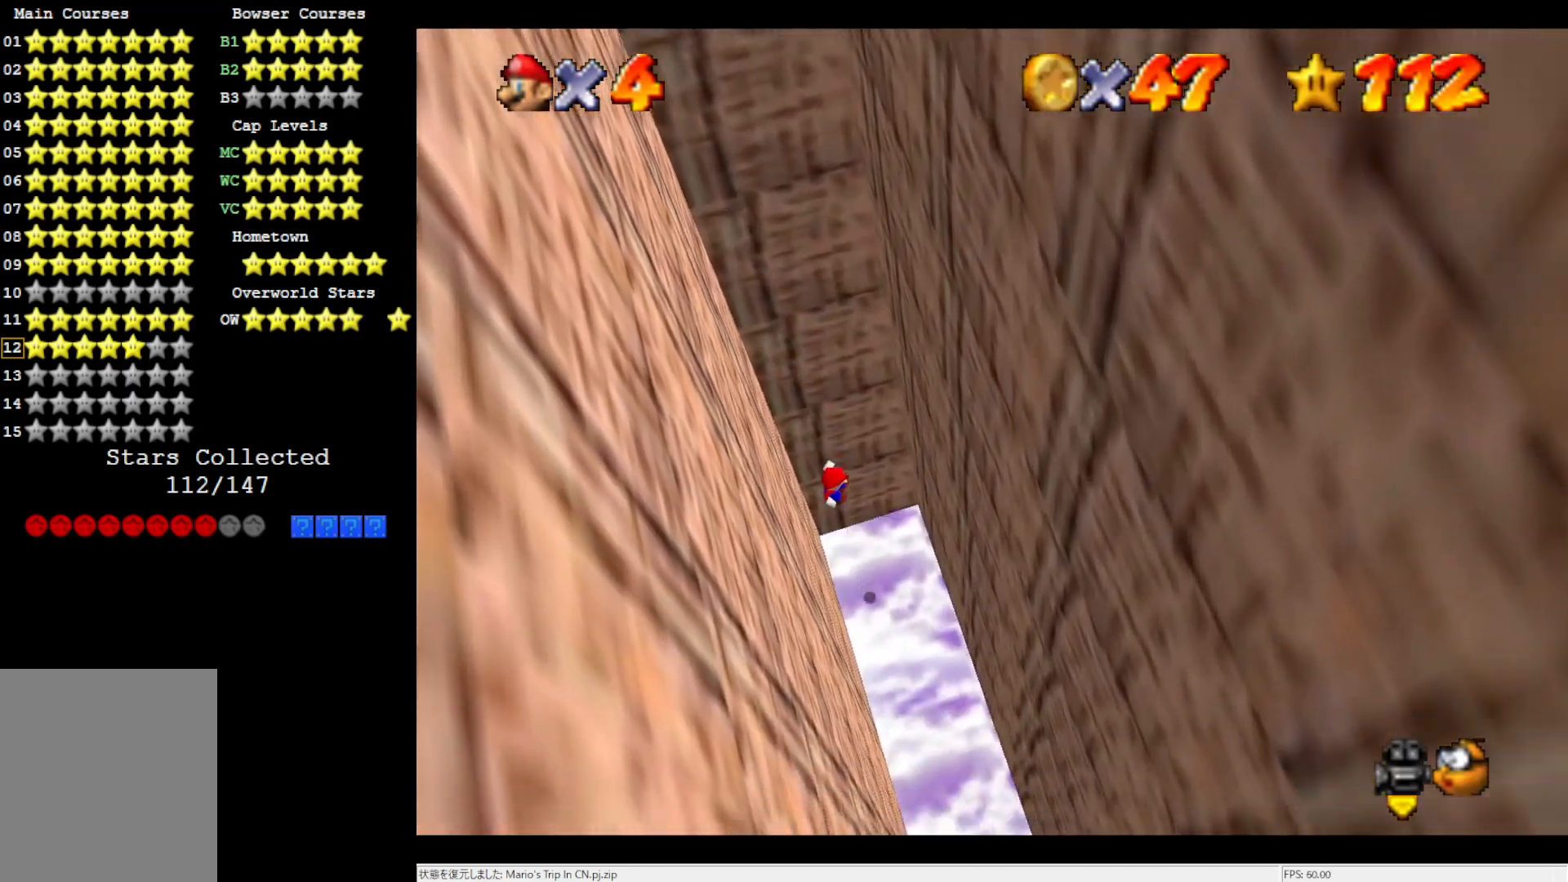
{"buttons": [], "left_stick": "center", "events": [[333, "B", "down"], [467, "B", "up"]]}
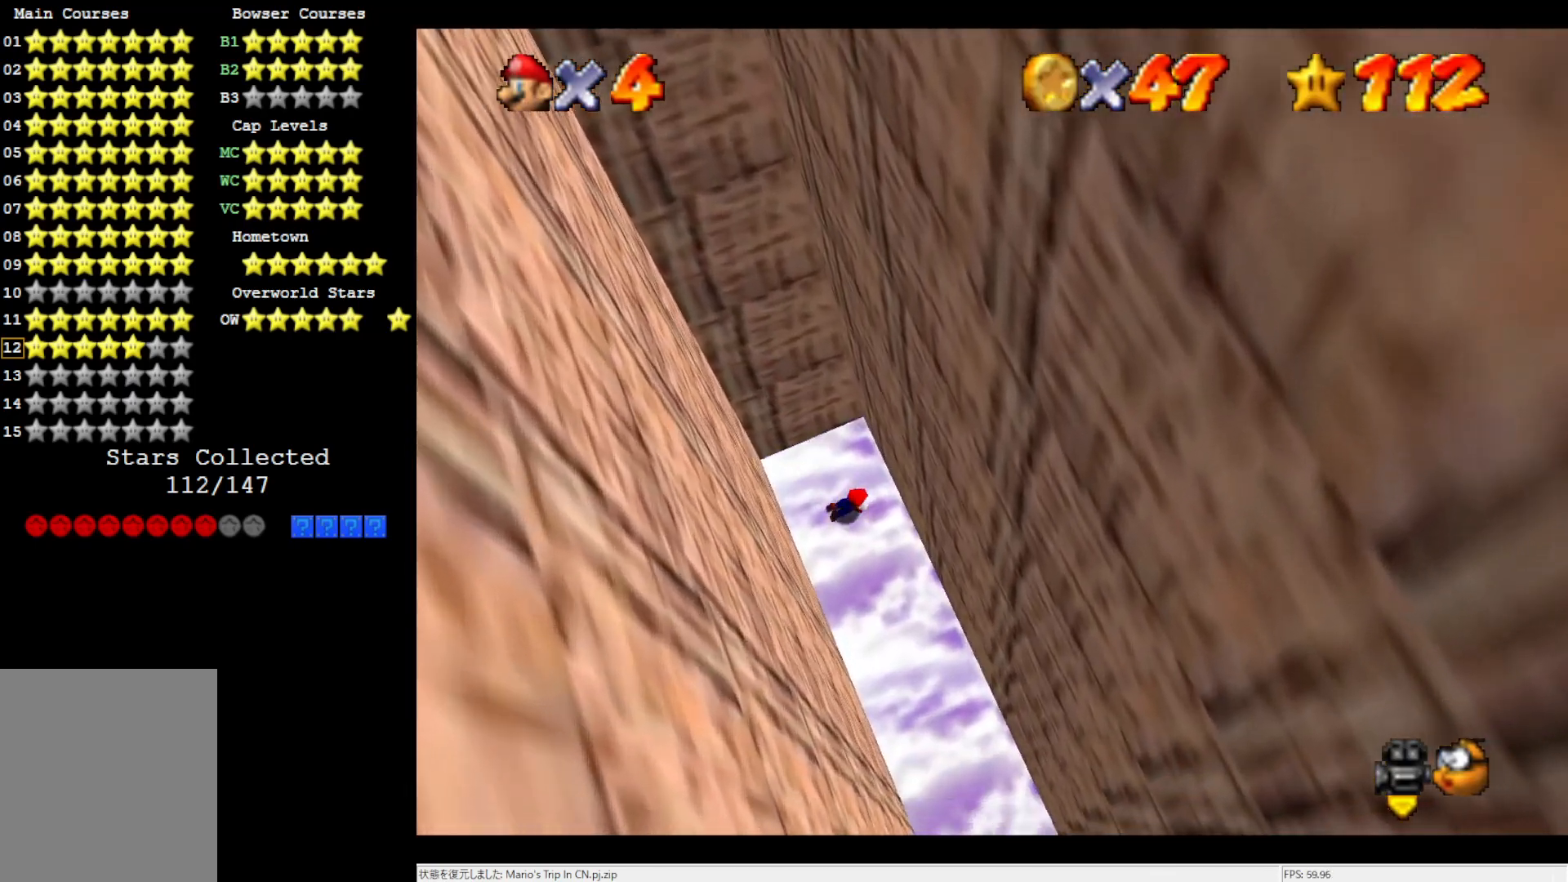
{"buttons": ["R1"], "left_stick": "center", "events": [[100, "B", "down"], [167, "B", "up"], [283, "R1", "down"], [400, "R1", "up"], [467, "R1", "down"]]}
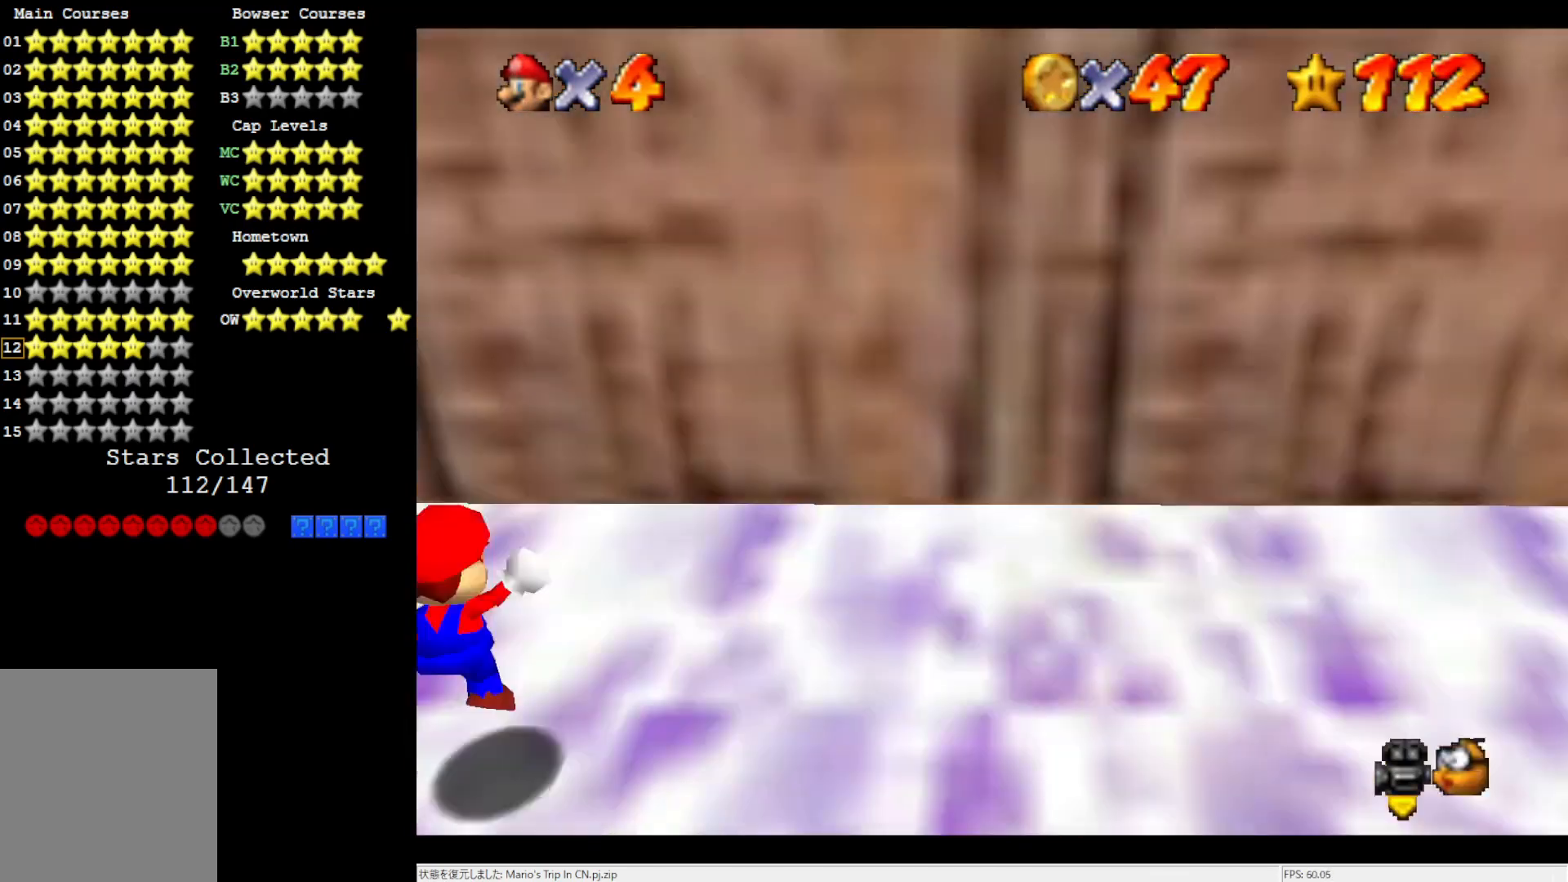
{"buttons": ["C_RIGHT"], "left_stick": "up", "events": [[67, "R1", "up"], [267, "left_stick", "up"], [333, "C_RIGHT", "down"], [400, "C_RIGHT", "up"], [467, "C_RIGHT", "down"]]}
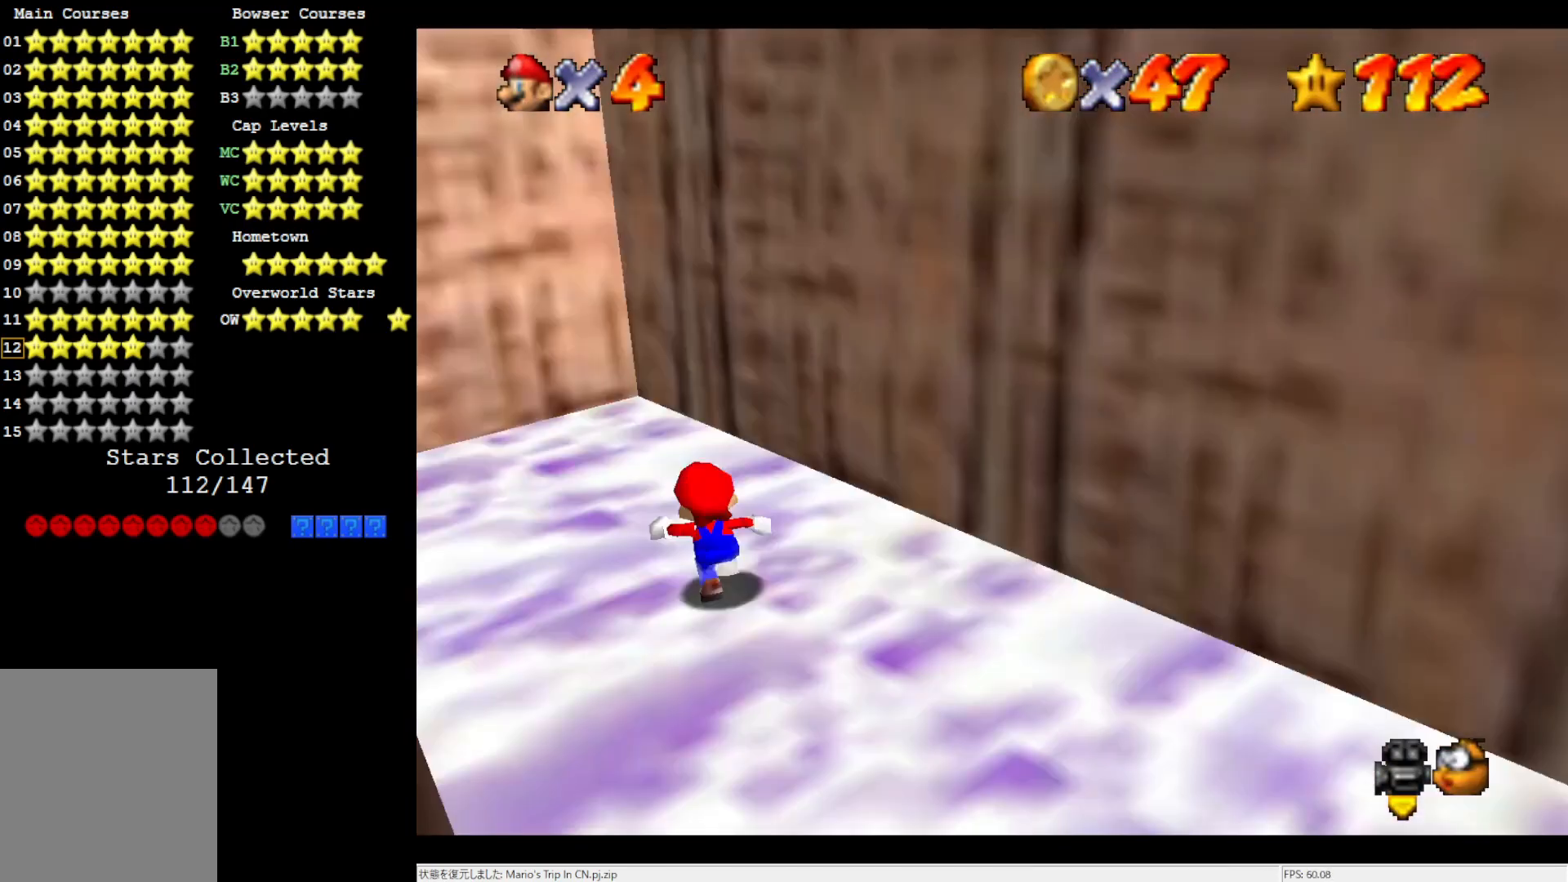
{"buttons": [], "left_stick": "up", "events": [[100, "C_RIGHT", "up"]]}
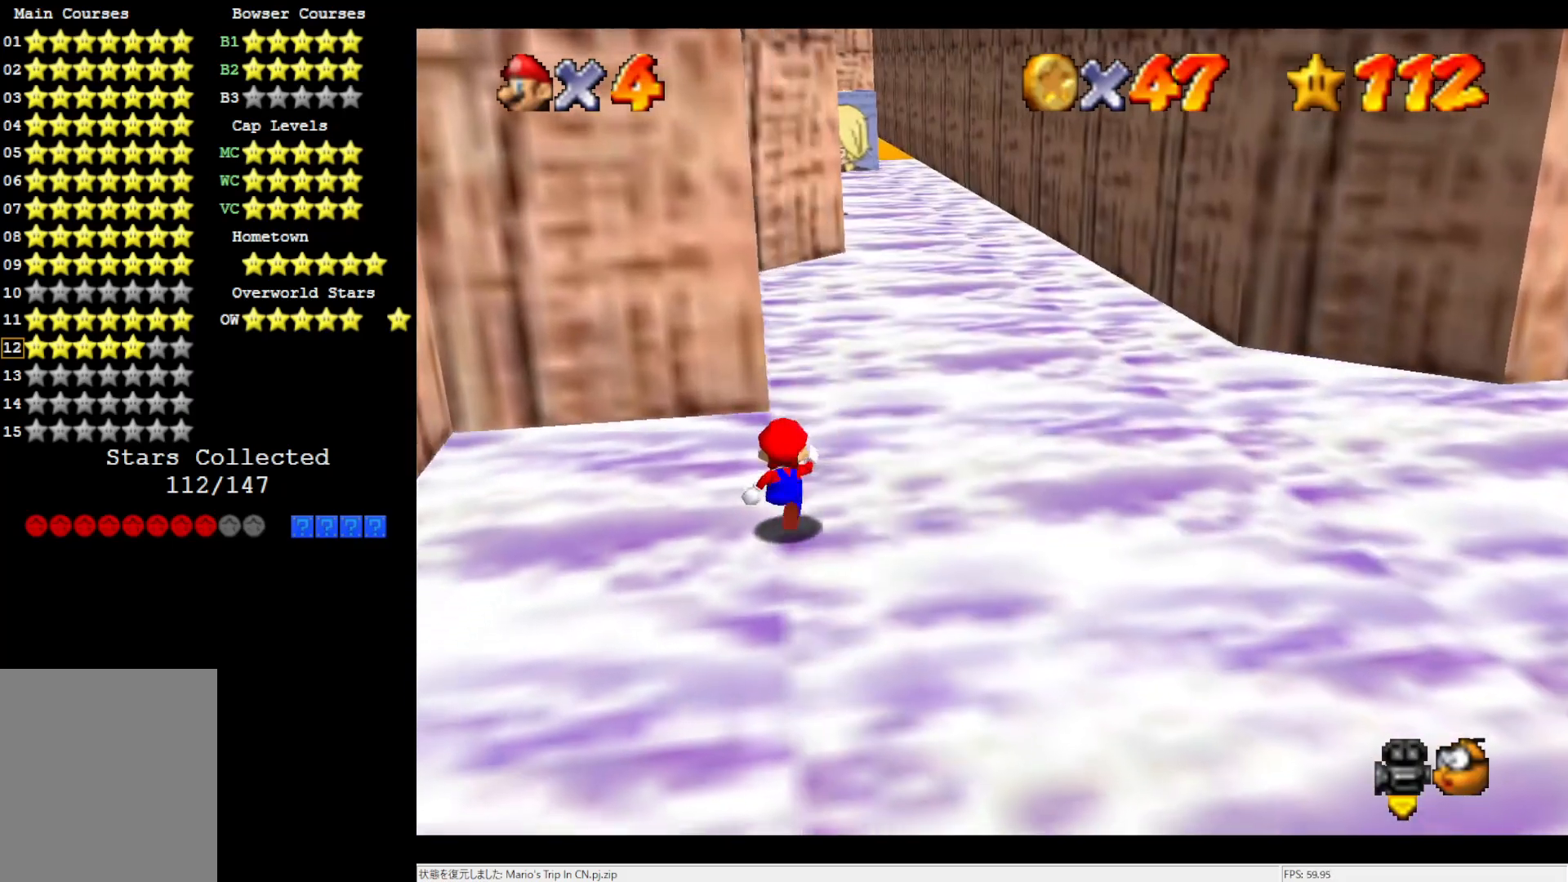
{"buttons": [], "left_stick": "up", "events": [[33, "left_stick", "up-right"], [467, "left_stick", "up"]]}
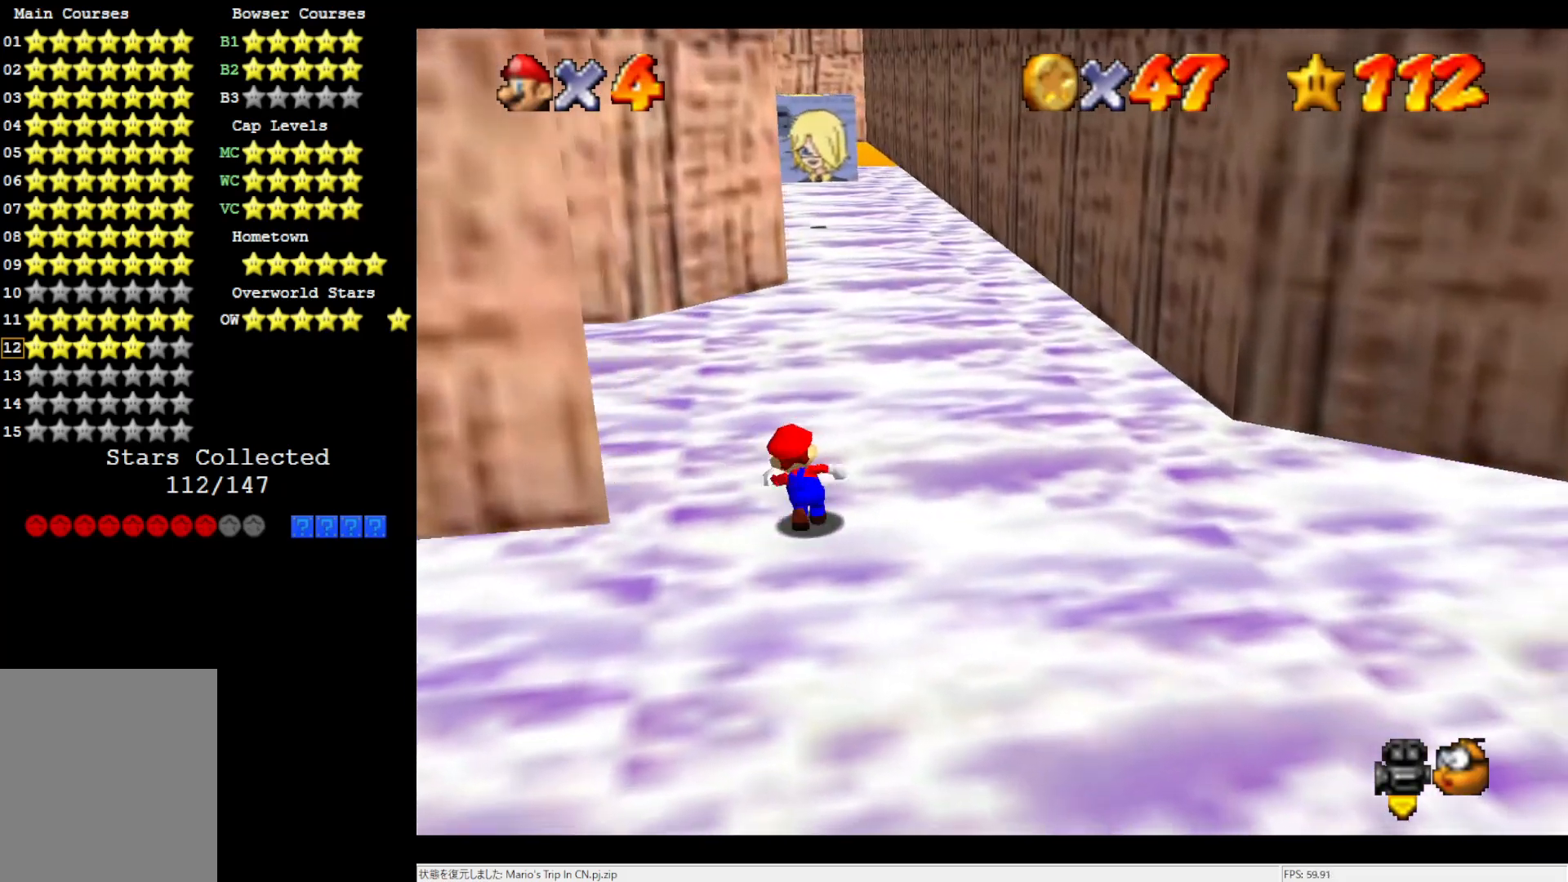
{"buttons": [], "left_stick": "up", "events": [[283, "C_RIGHT", "down"], [433, "C_RIGHT", "up"]]}
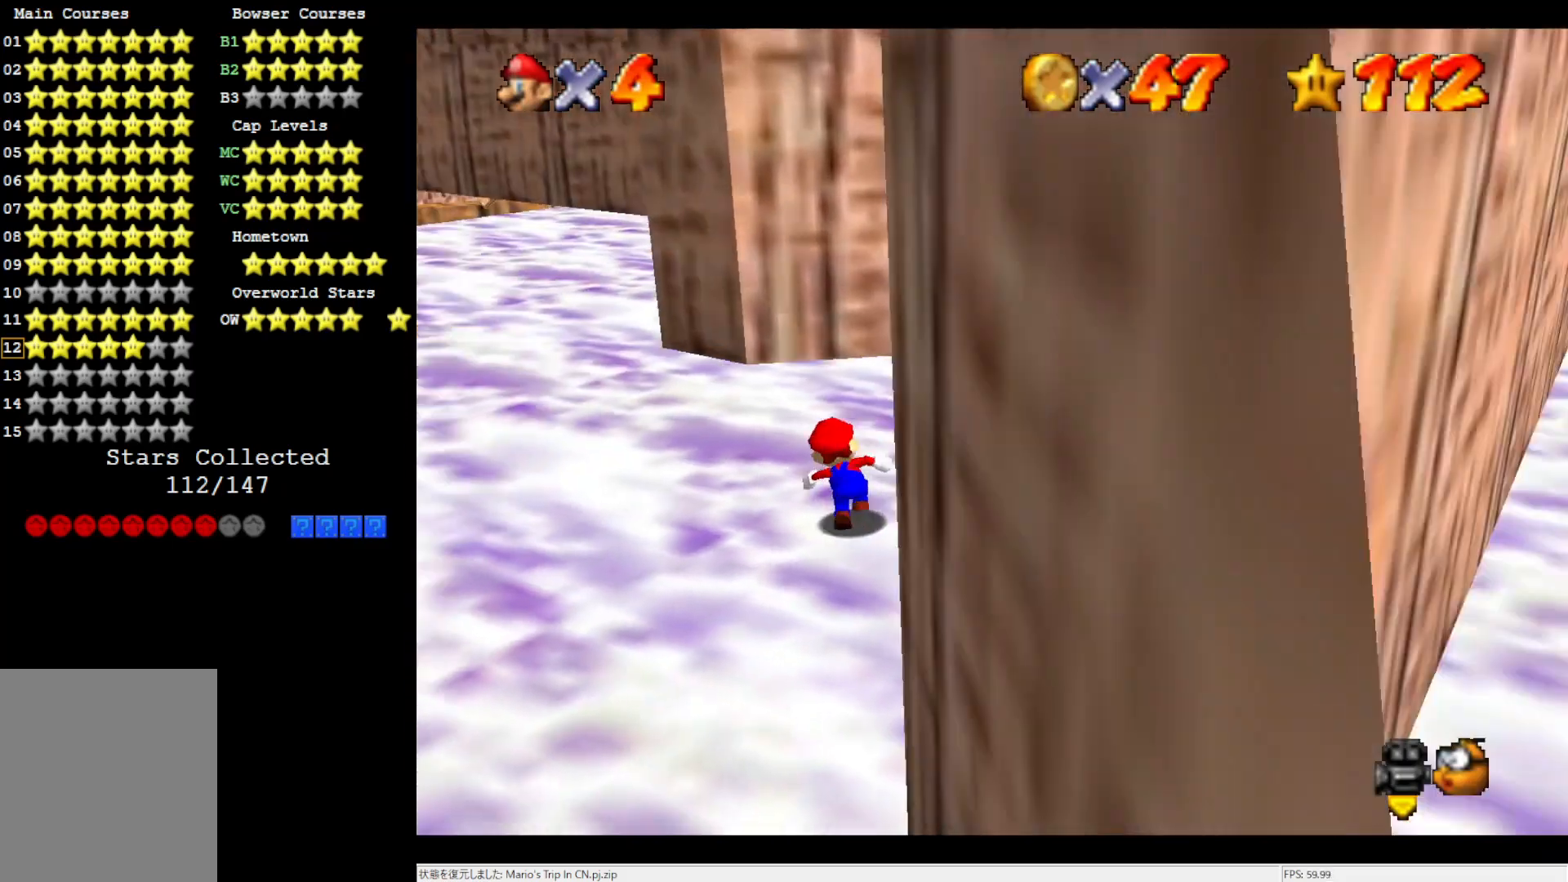
{"buttons": [], "left_stick": "up-left", "events": [[33, "left_stick", "up-left"]]}
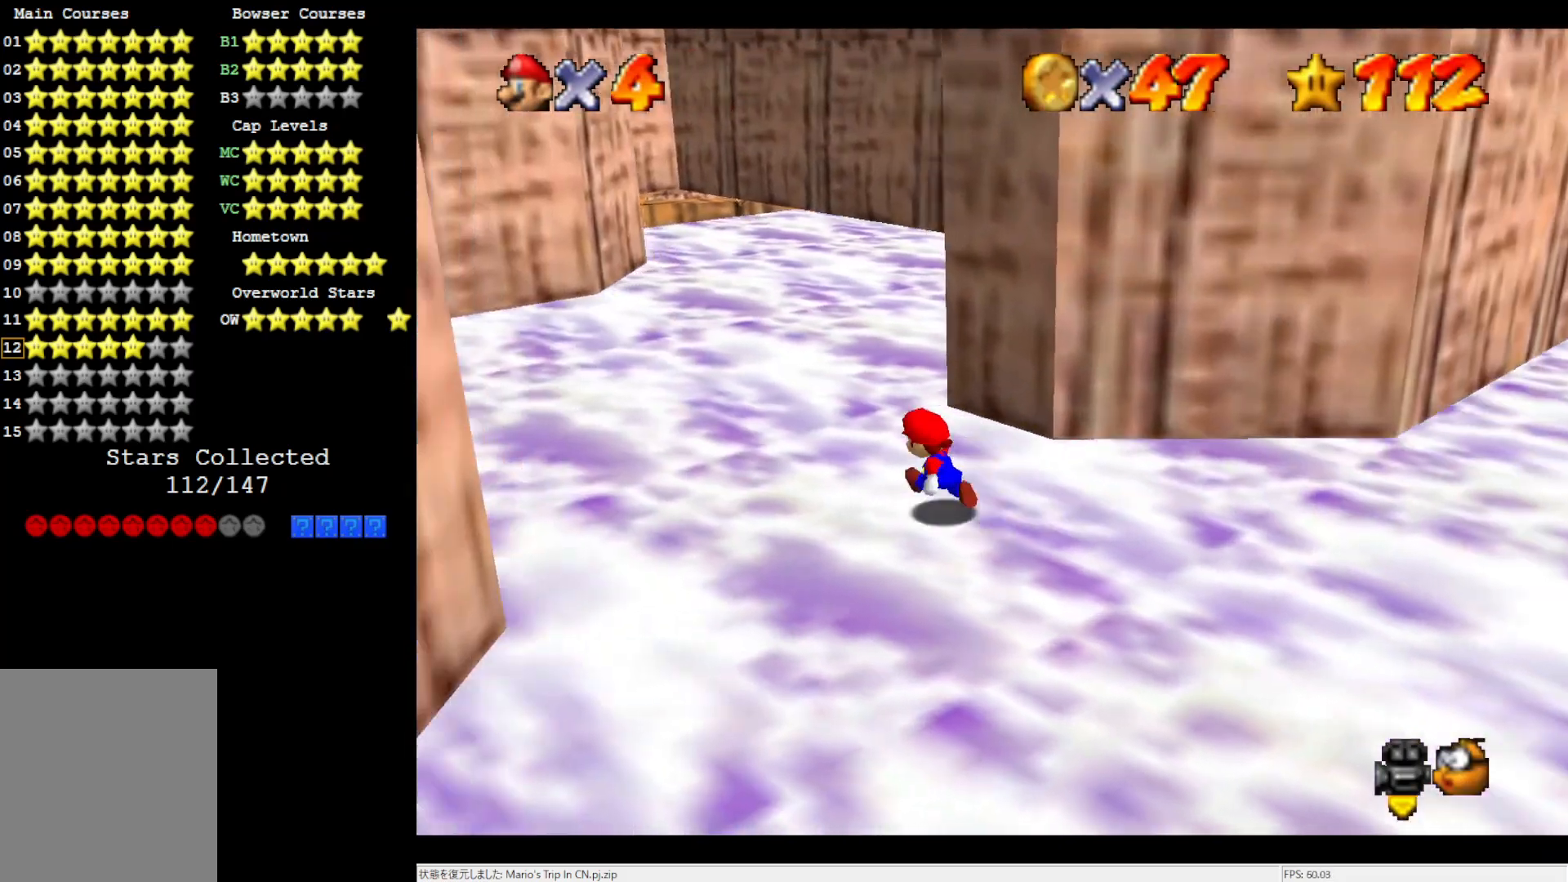
{"buttons": ["C_RIGHT"], "left_stick": "up-left", "events": [[133, "C_RIGHT", "down"], [300, "C_RIGHT", "up"], [400, "C_RIGHT", "down"]]}
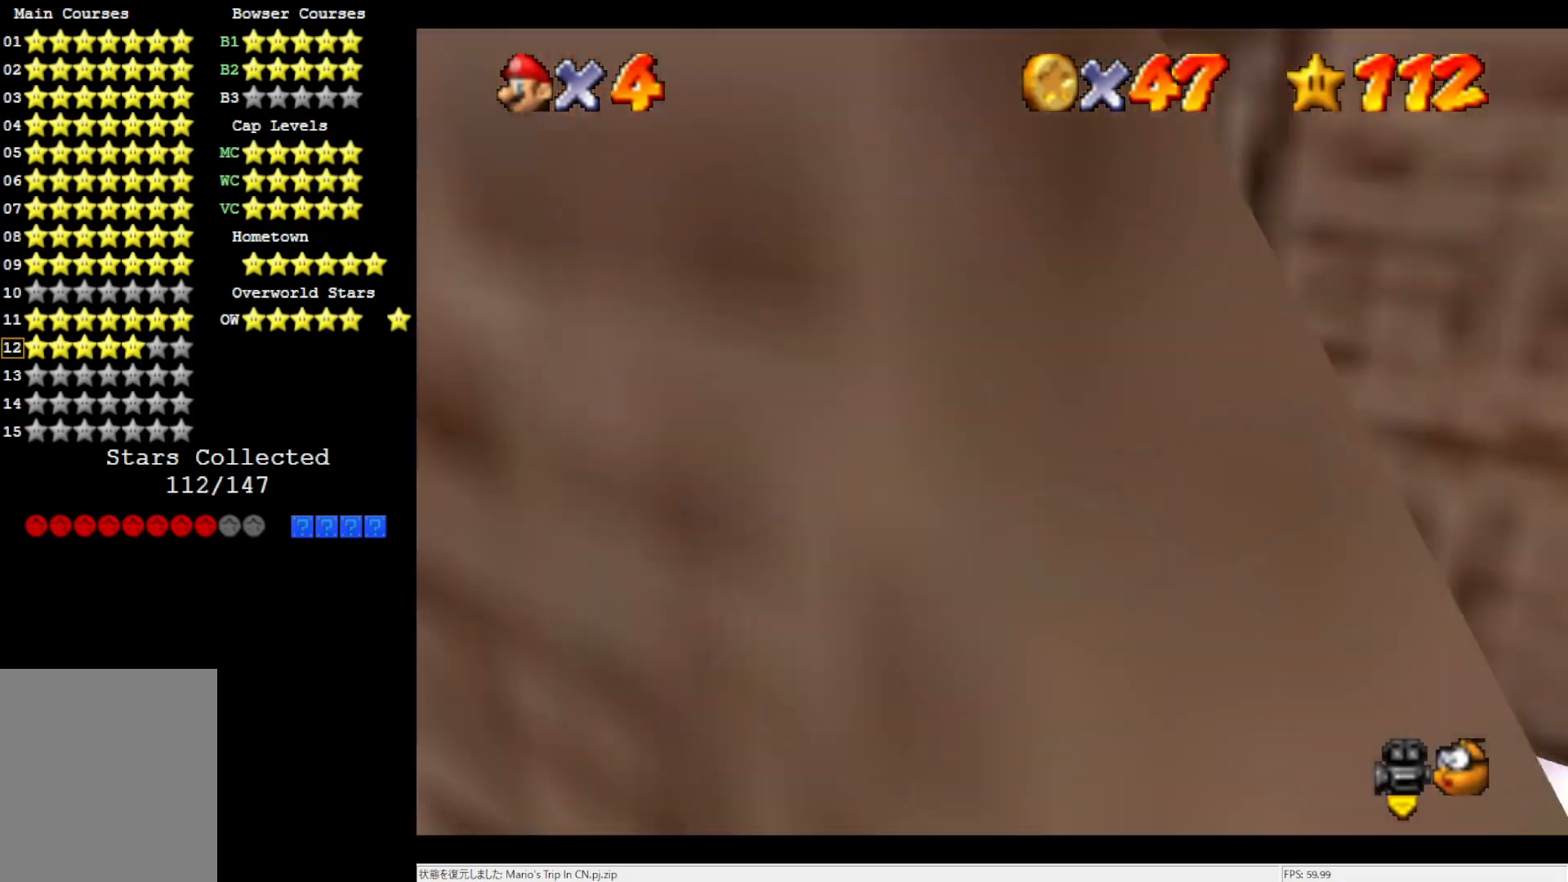
{"buttons": [], "left_stick": "up", "events": [[33, "C_RIGHT", "up"], [100, "C_RIGHT", "down"], [100, "left_stick", "up"], [200, "C_RIGHT", "up"]]}
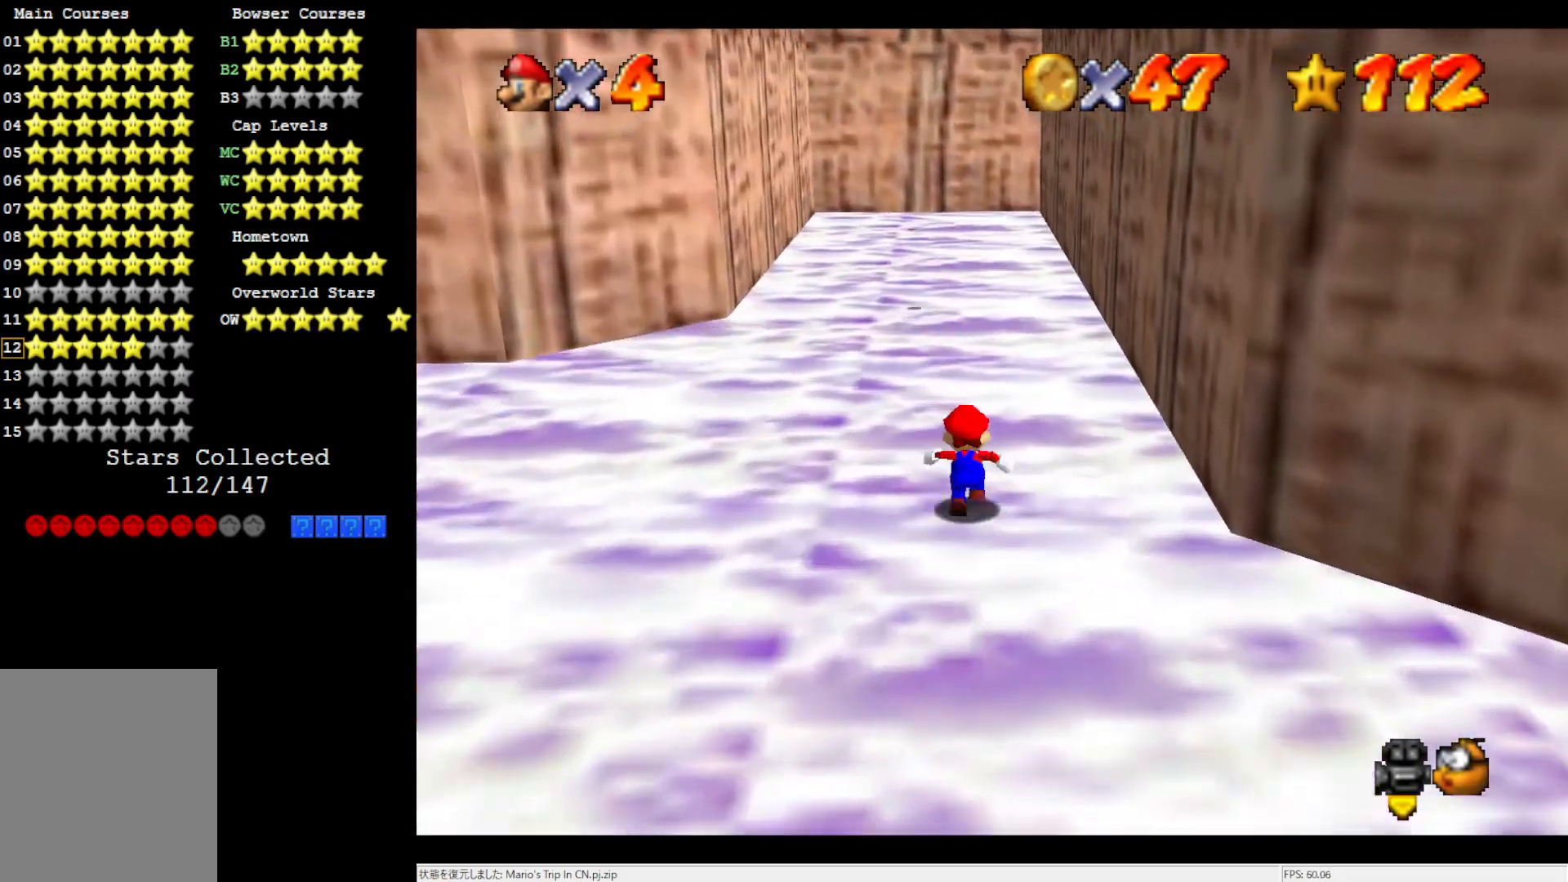
{"buttons": [], "left_stick": "up", "events": []}
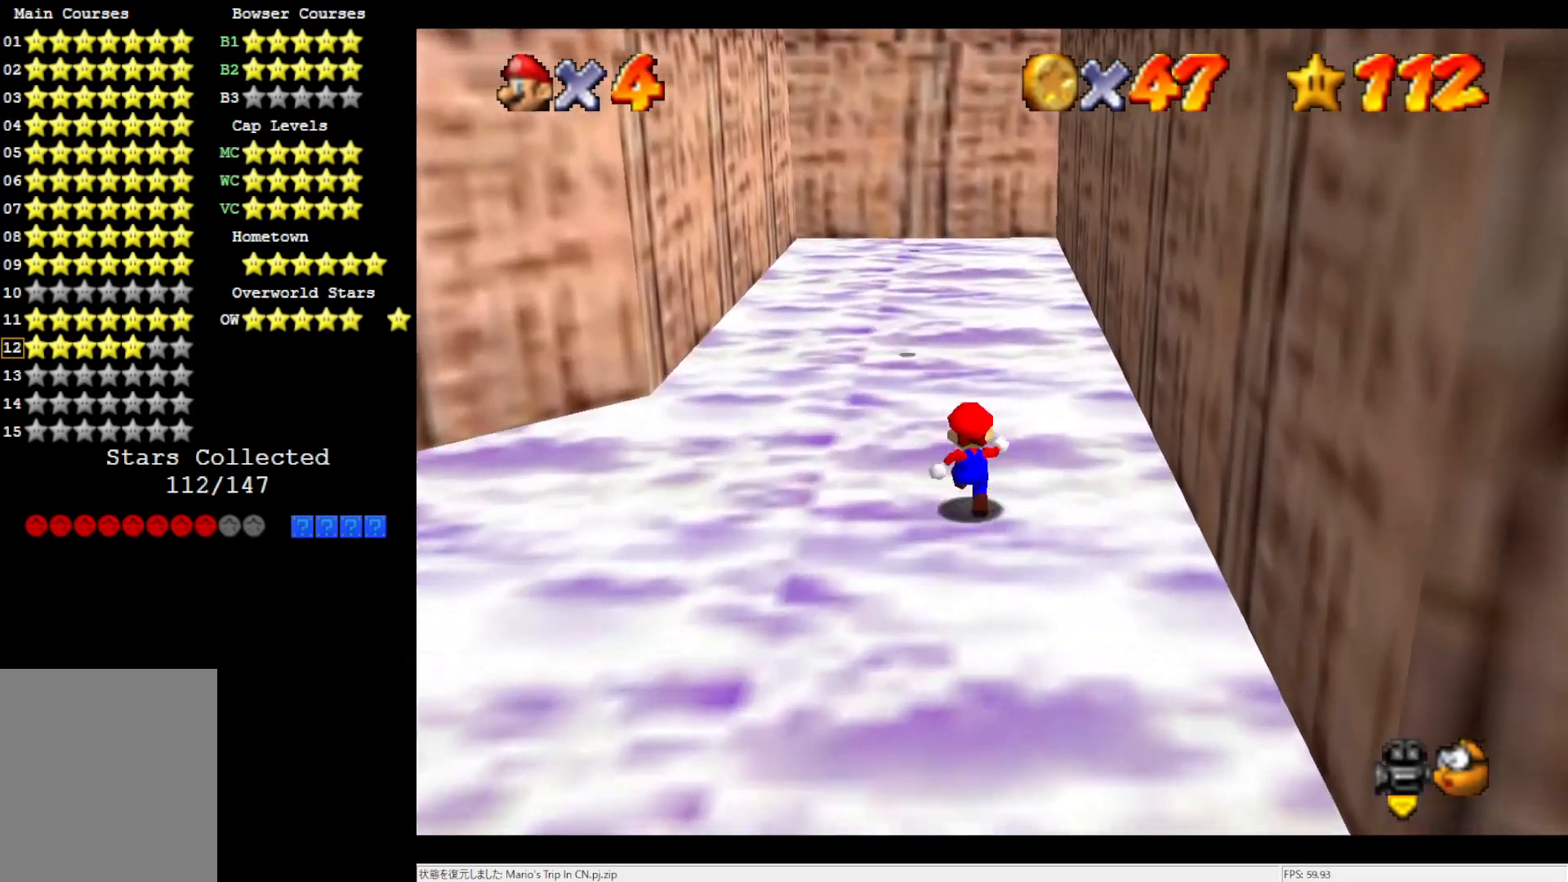
{"buttons": [], "left_stick": "up", "events": [[250, "C_DOWN", "down"], [400, "C_DOWN", "up"]]}